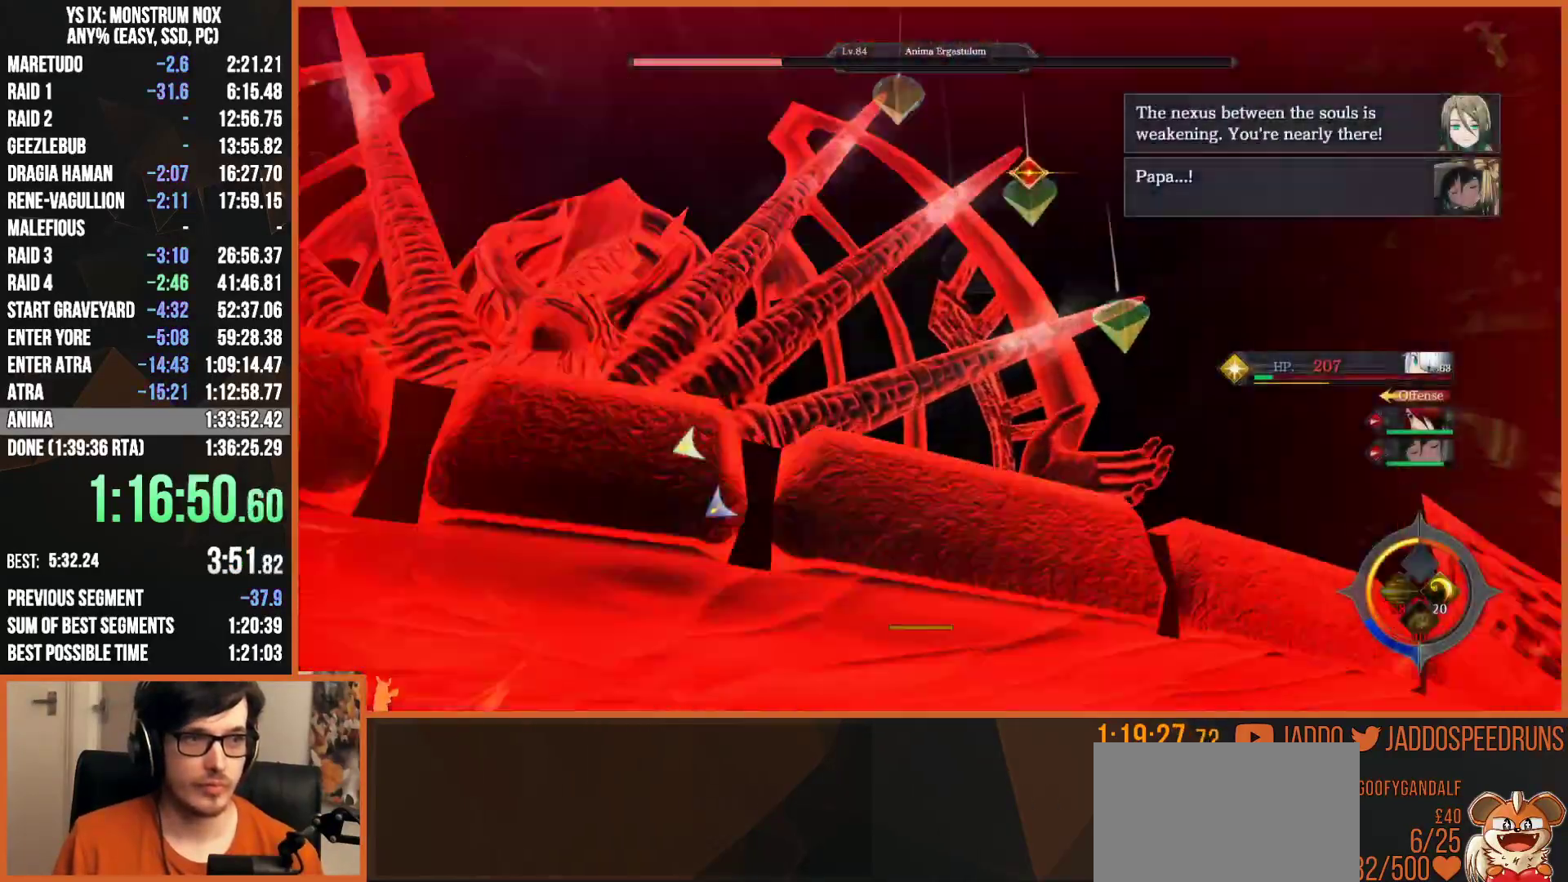
Gameplay with a controller (PlayStation layout); each line is a JSON object with the inputs held at the frame after it. "events" lists button and stick changes between this image and that frame as [ms after this image, input, new state], when the widget could be followed in between.
{"buttons": ["L2"], "left_stick": "down", "right_stick": "down-left", "events": [[50, "right_stick", "center"], [350, "right_stick", "down-left"]]}
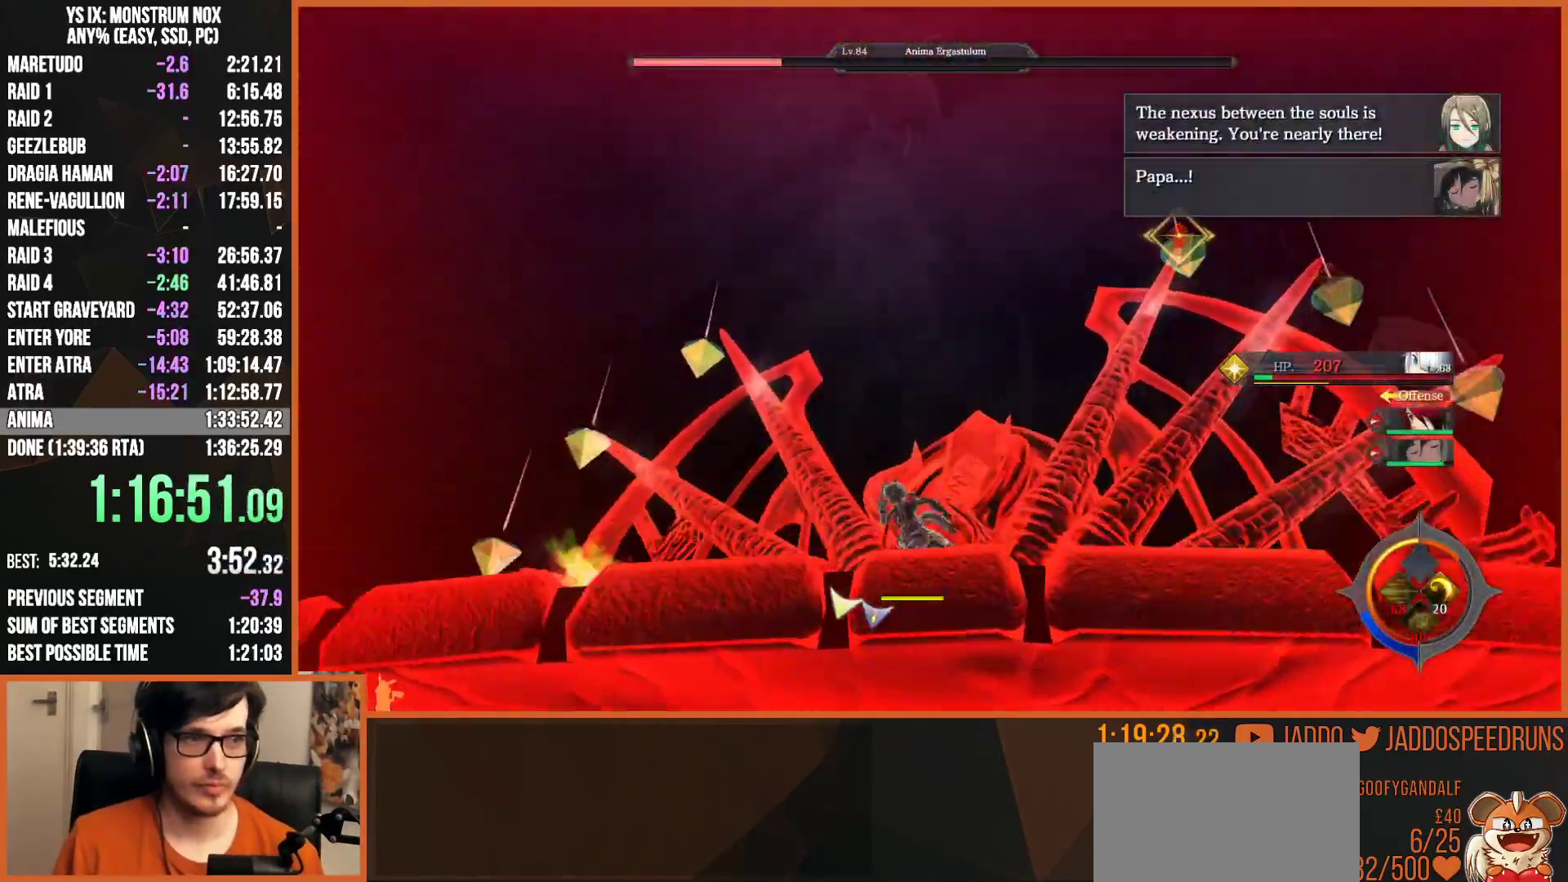
{"buttons": ["L2"], "left_stick": "left", "right_stick": "center", "events": [[200, "right_stick", "right"], [467, "right_stick", "center"], [500, "left_stick", "left"]]}
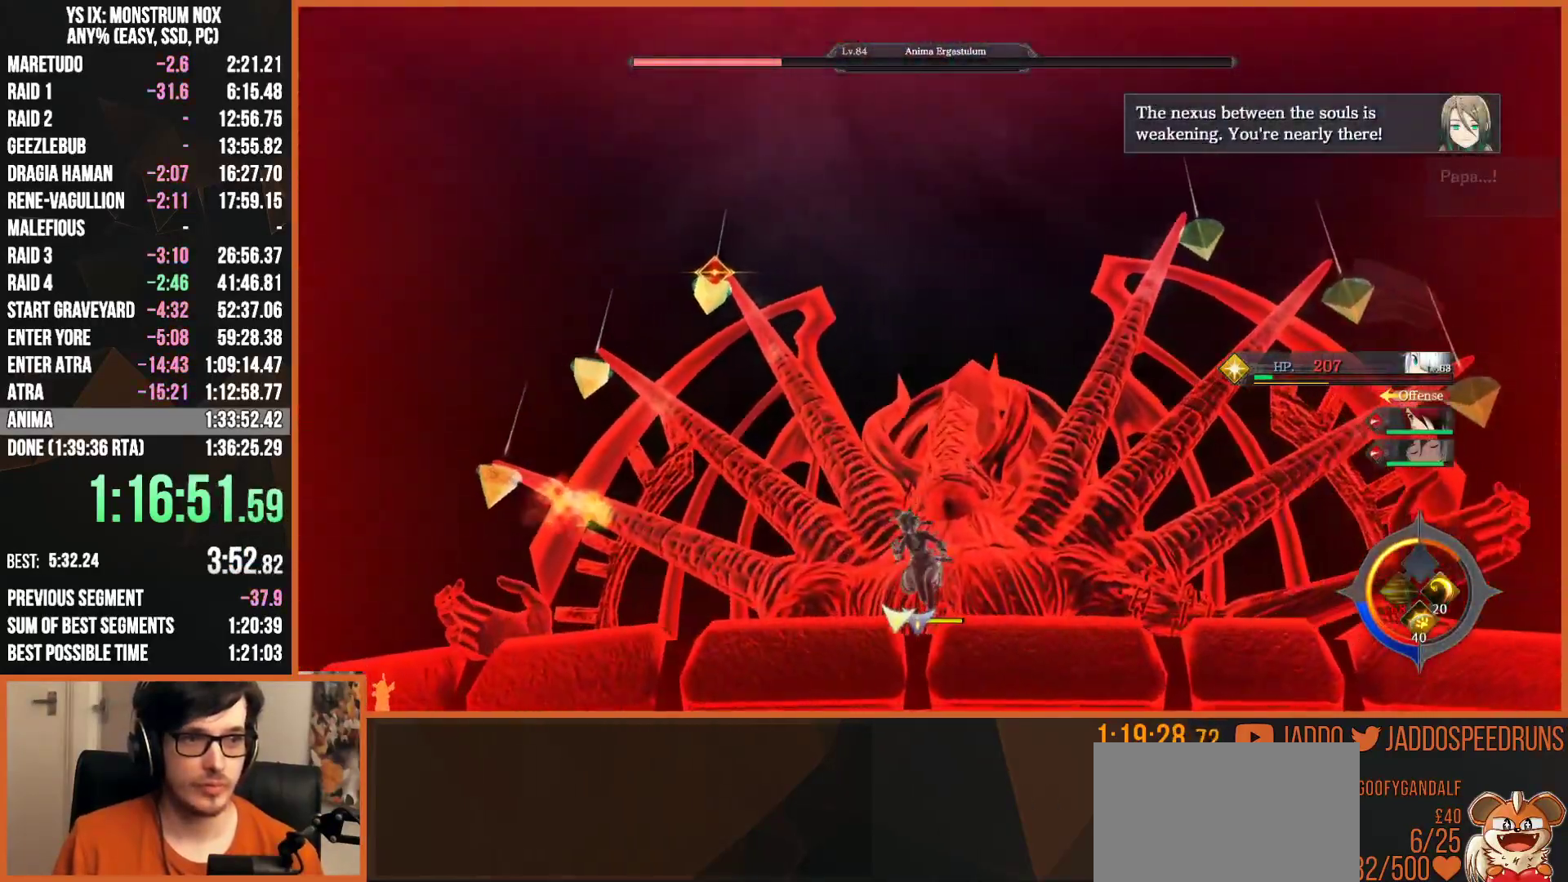
{"buttons": ["L2"], "left_stick": "up-left", "right_stick": "left", "events": [[133, "right_stick", "down"], [200, "right_stick", "left"], [333, "right_stick", "center"], [350, "left_stick", "up-left"], [467, "right_stick", "left"]]}
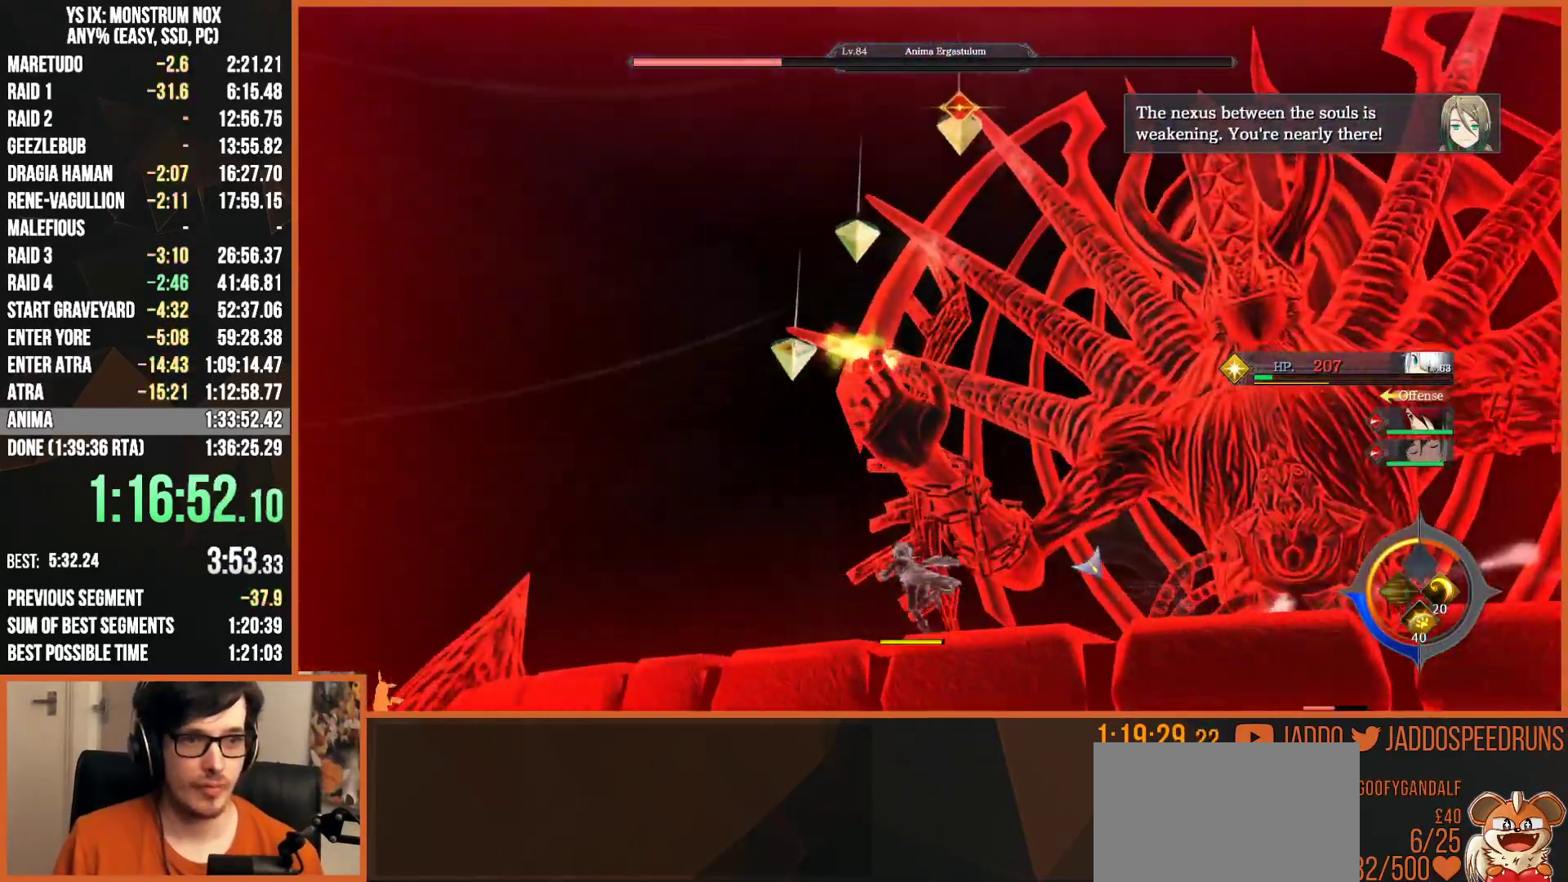
{"buttons": ["L2"], "left_stick": "up", "right_stick": "center", "events": [[150, "left_stick", "up"], [150, "right_stick", "center"], [417, "CIRCLE", "down"], [467, "CIRCLE", "up"]]}
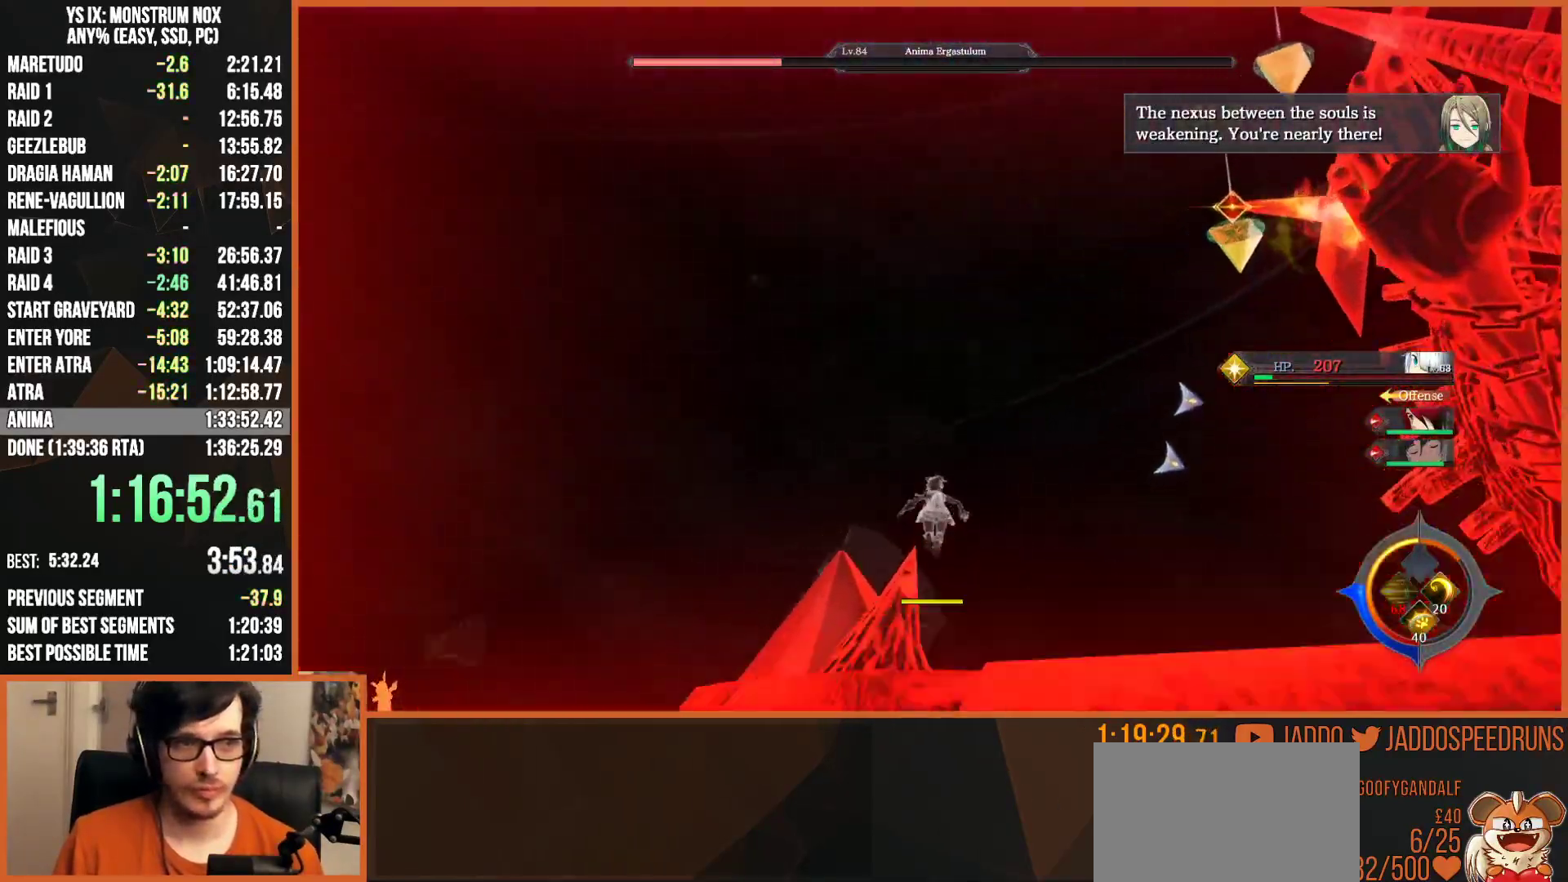
{"buttons": [], "left_stick": "center", "right_stick": "down-right"}
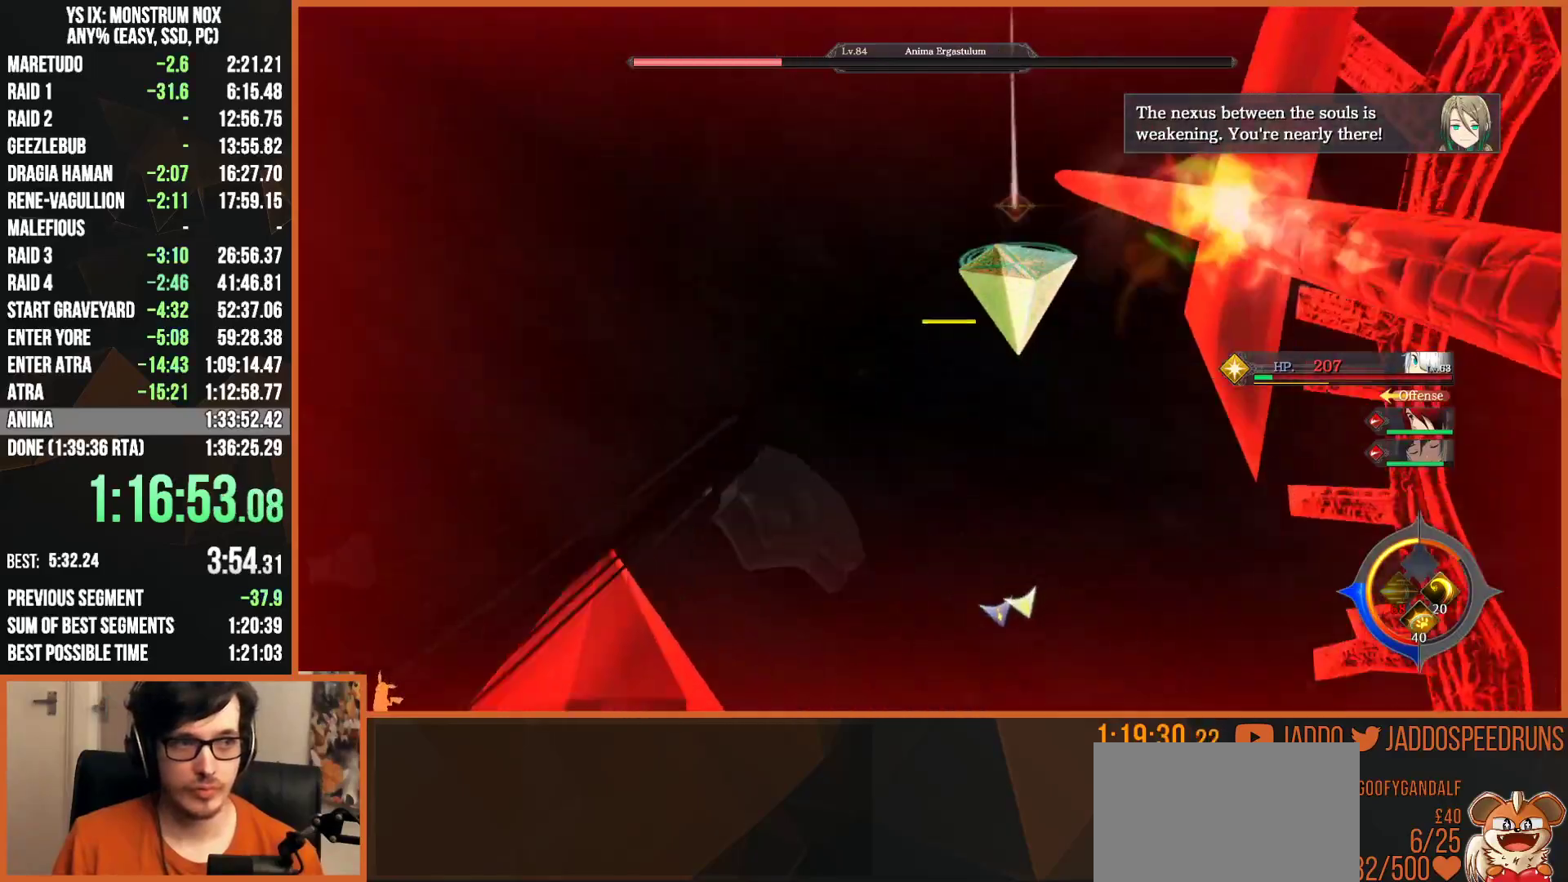
{"buttons": [], "left_stick": "up-right", "right_stick": "down-right", "events": [[33, "right_stick", "center"], [117, "R2", "down"], [183, "SQUARE", "down"], [283, "SQUARE", "up"], [333, "left_stick", "up-right"], [350, "R2", "up"], [450, "right_stick", "down-right"]]}
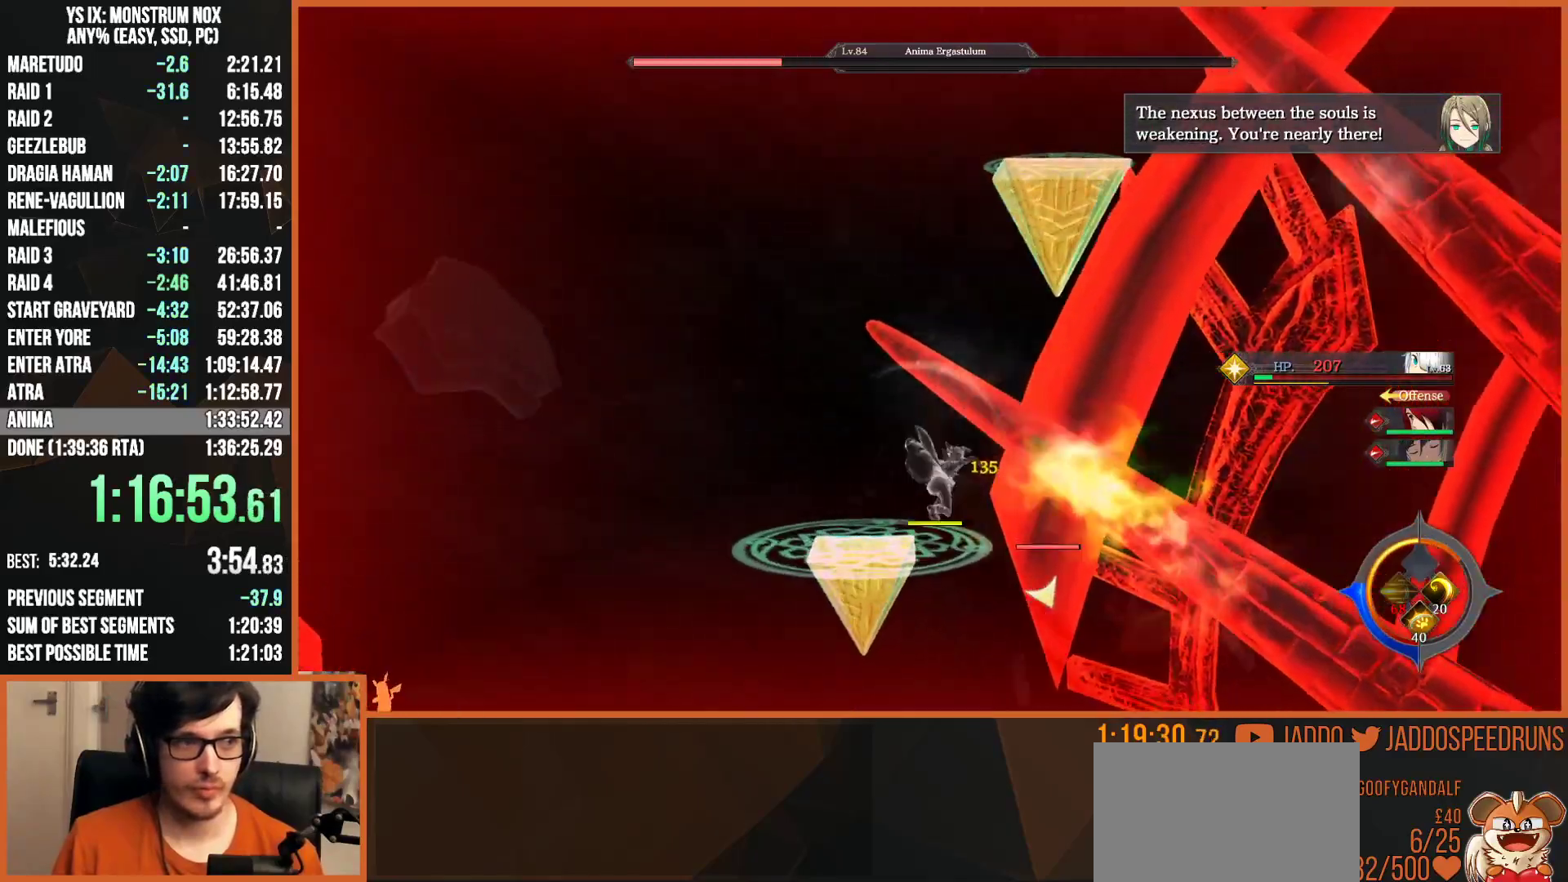
{"buttons": [], "left_stick": "up", "right_stick": "center", "events": [[50, "left_stick", "up"], [183, "right_stick", "up-right"], [200, "left_stick", "up-left"], [233, "SQUARE", "down"], [250, "right_stick", "center"], [317, "SQUARE", "up"], [350, "left_stick", "up"], [383, "SQUARE", "down"], [467, "SQUARE", "up"]]}
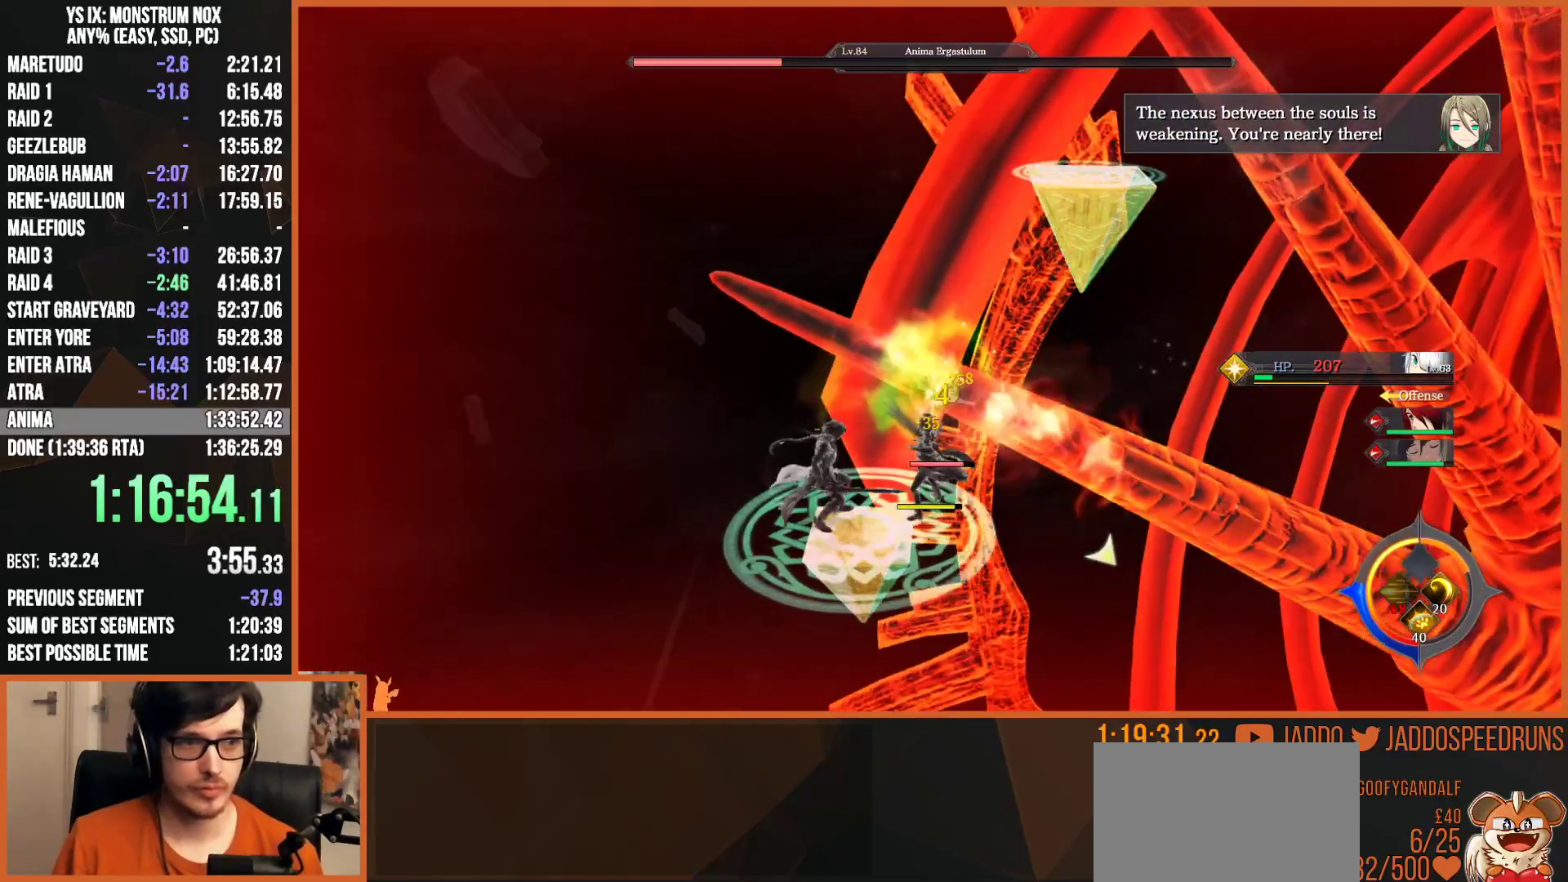
{"buttons": [], "left_stick": "up-left", "right_stick": "center", "events": [[50, "SQUARE", "down"], [67, "left_stick", "up-left"], [150, "SQUARE", "up"], [217, "SQUARE", "down"], [317, "SQUARE", "up"], [383, "SQUARE", "down"], [483, "SQUARE", "up"]]}
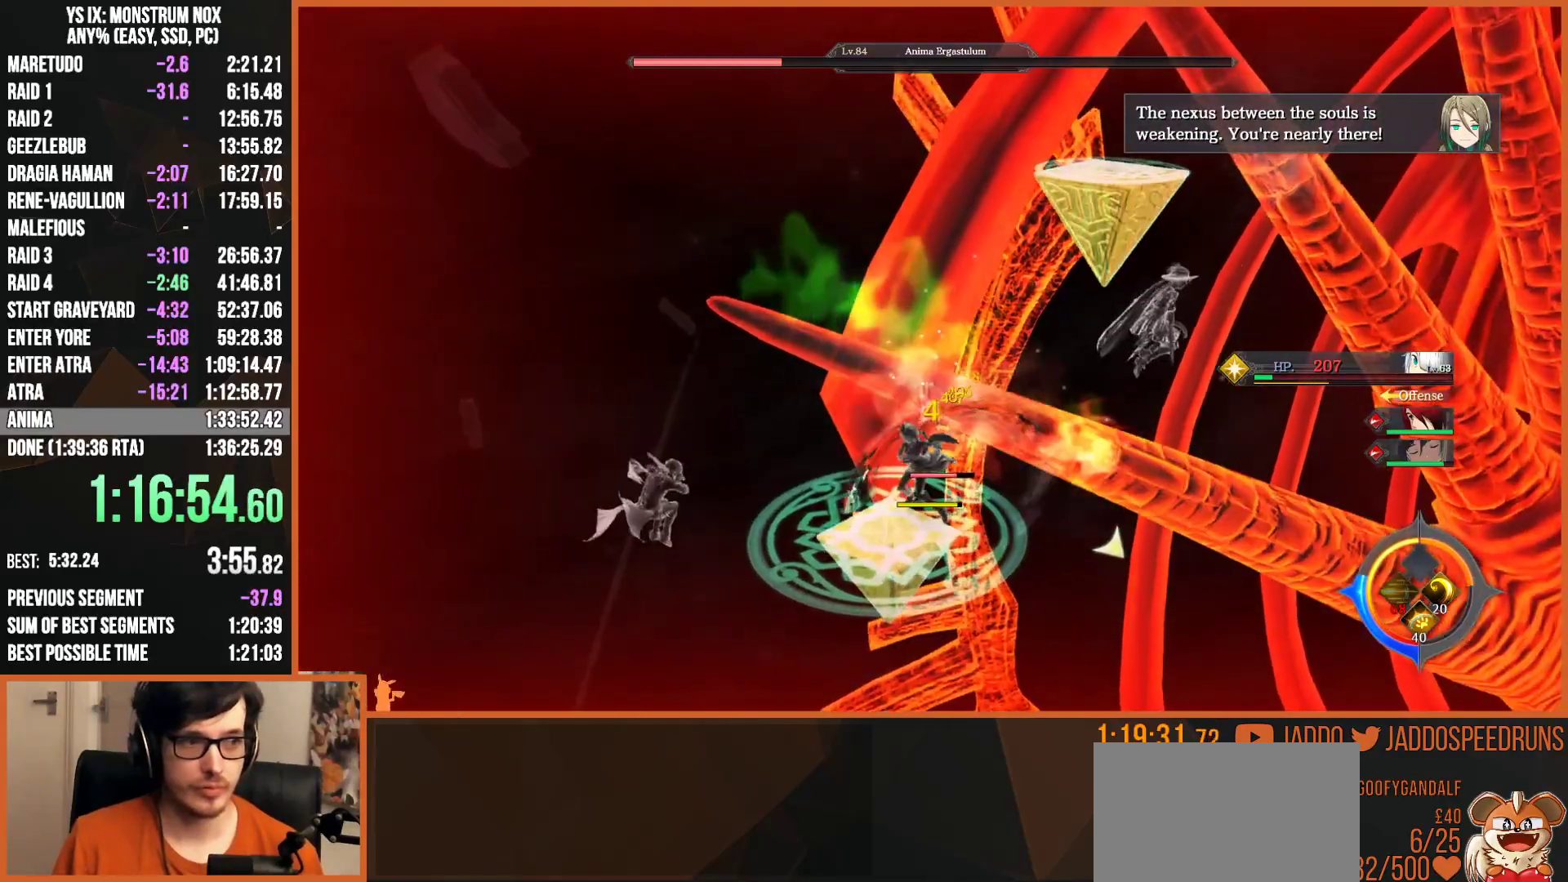
{"buttons": [], "left_stick": "up-left", "right_stick": "center", "events": [[50, "SQUARE", "down"], [150, "SQUARE", "up"], [217, "SQUARE", "down"], [317, "SQUARE", "up"], [383, "SQUARE", "down"], [483, "SQUARE", "up"]]}
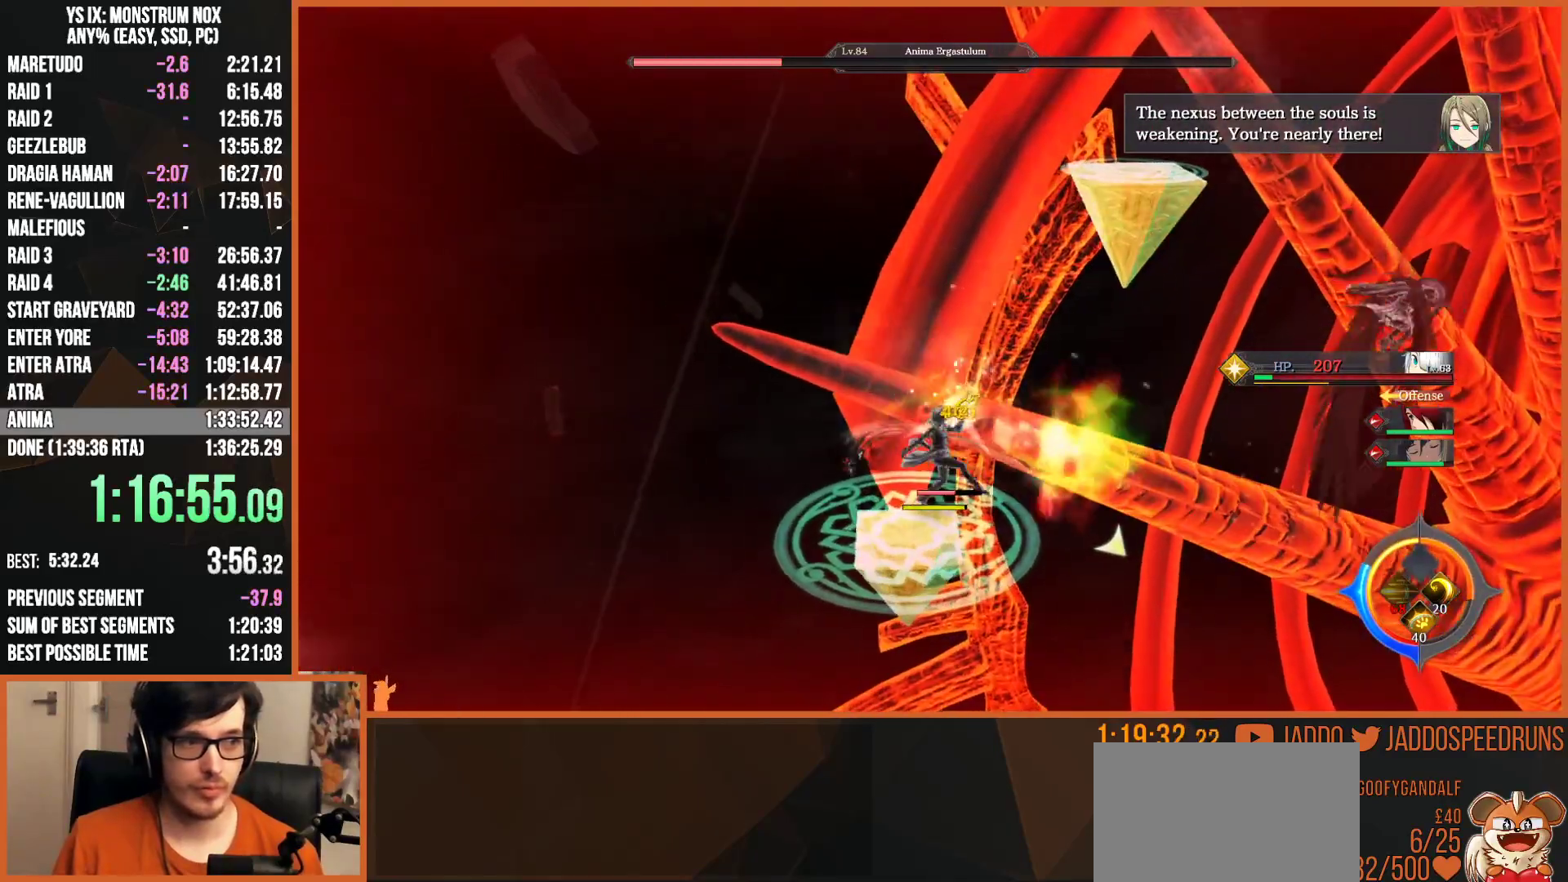
{"buttons": [], "left_stick": "up-left", "right_stick": "center", "events": [[50, "SQUARE", "down"], [150, "SQUARE", "up"], [217, "SQUARE", "down"], [317, "SQUARE", "up"], [383, "SQUARE", "down"], [483, "SQUARE", "up"]]}
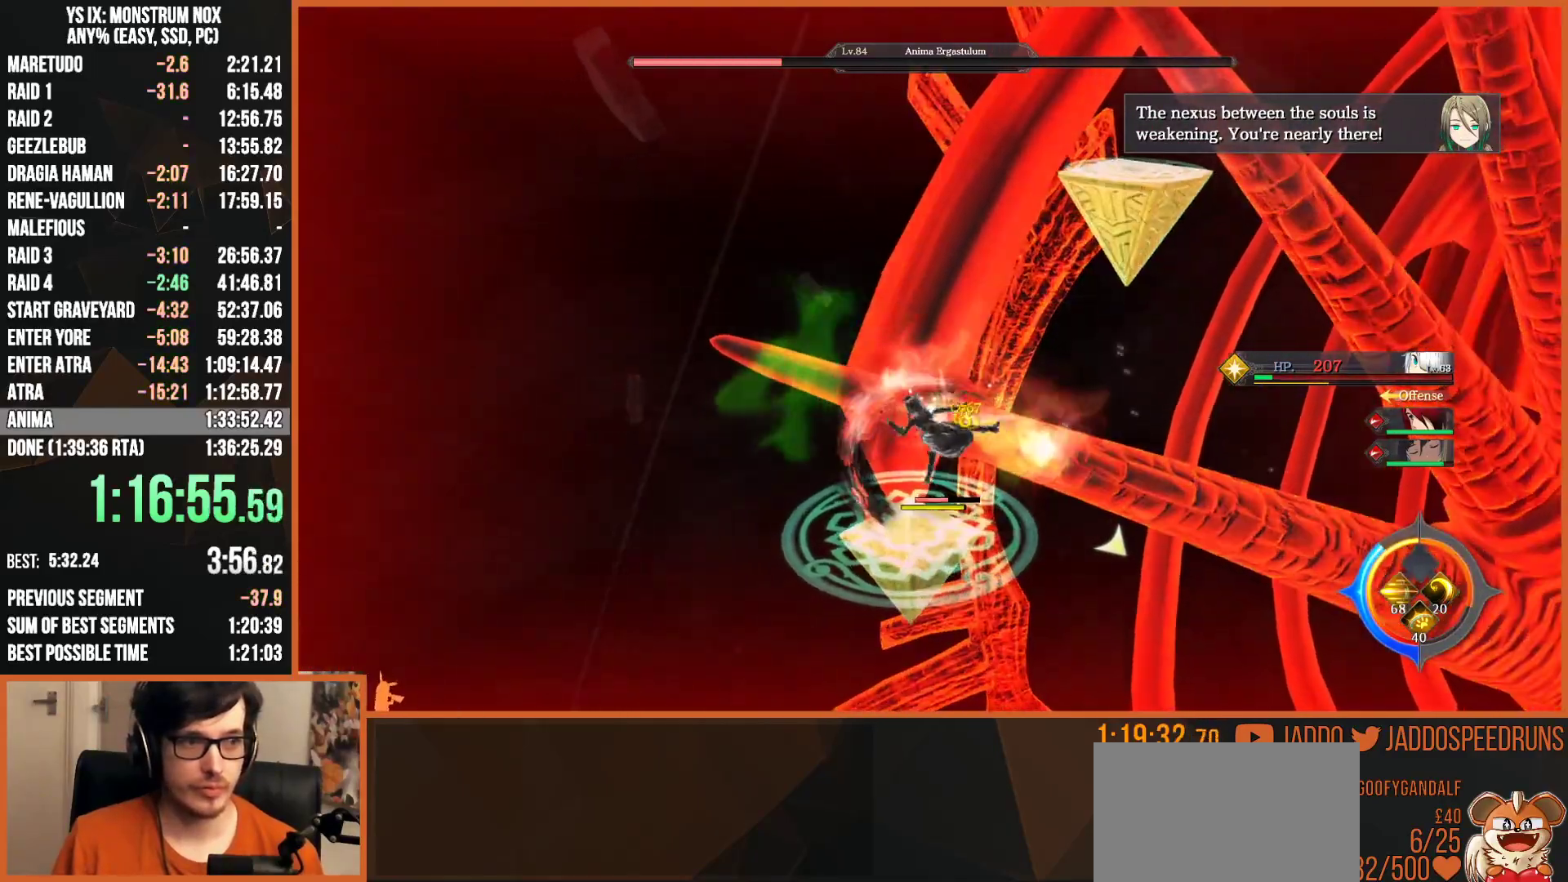
{"buttons": ["R2"], "left_stick": "up-left", "right_stick": "center", "events": [[67, "SQUARE", "down"], [83, "left_stick", "up"], [167, "SQUARE", "up"], [217, "SQUARE", "down"], [250, "left_stick", "up-left"], [333, "SQUARE", "up"], [417, "SQUARE", "down"], [433, "SQUARE", "up"], [467, "R2", "down"]]}
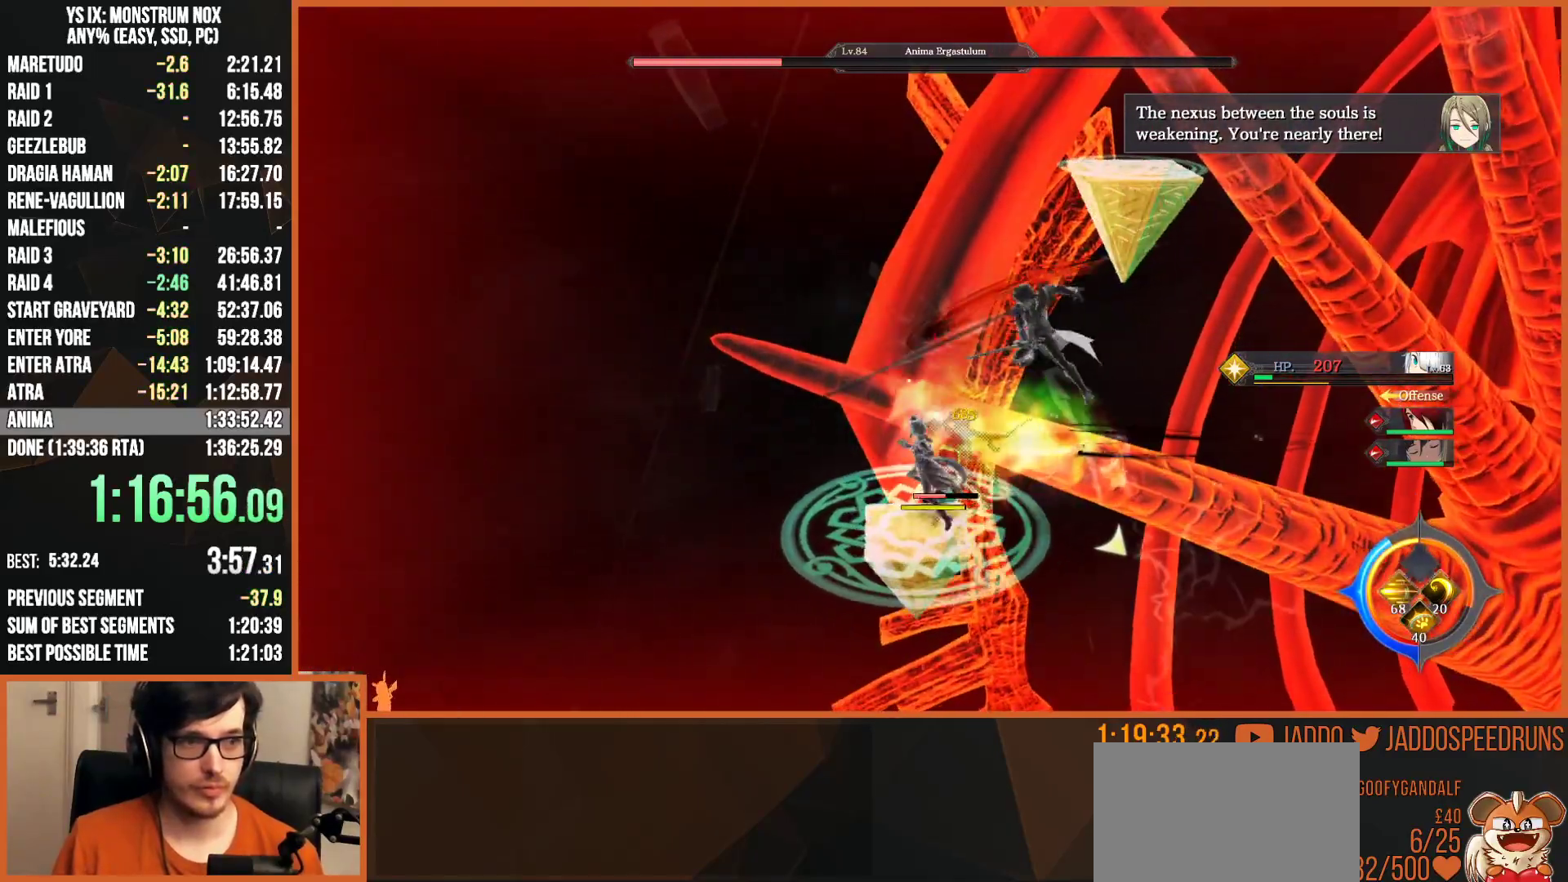
{"buttons": [], "left_stick": "up-left", "right_stick": "center", "events": [[17, "SQUARE", "down"], [117, "SQUARE", "up"], [133, "R2", "up"], [267, "right_stick", "right"], [500, "right_stick", "center"]]}
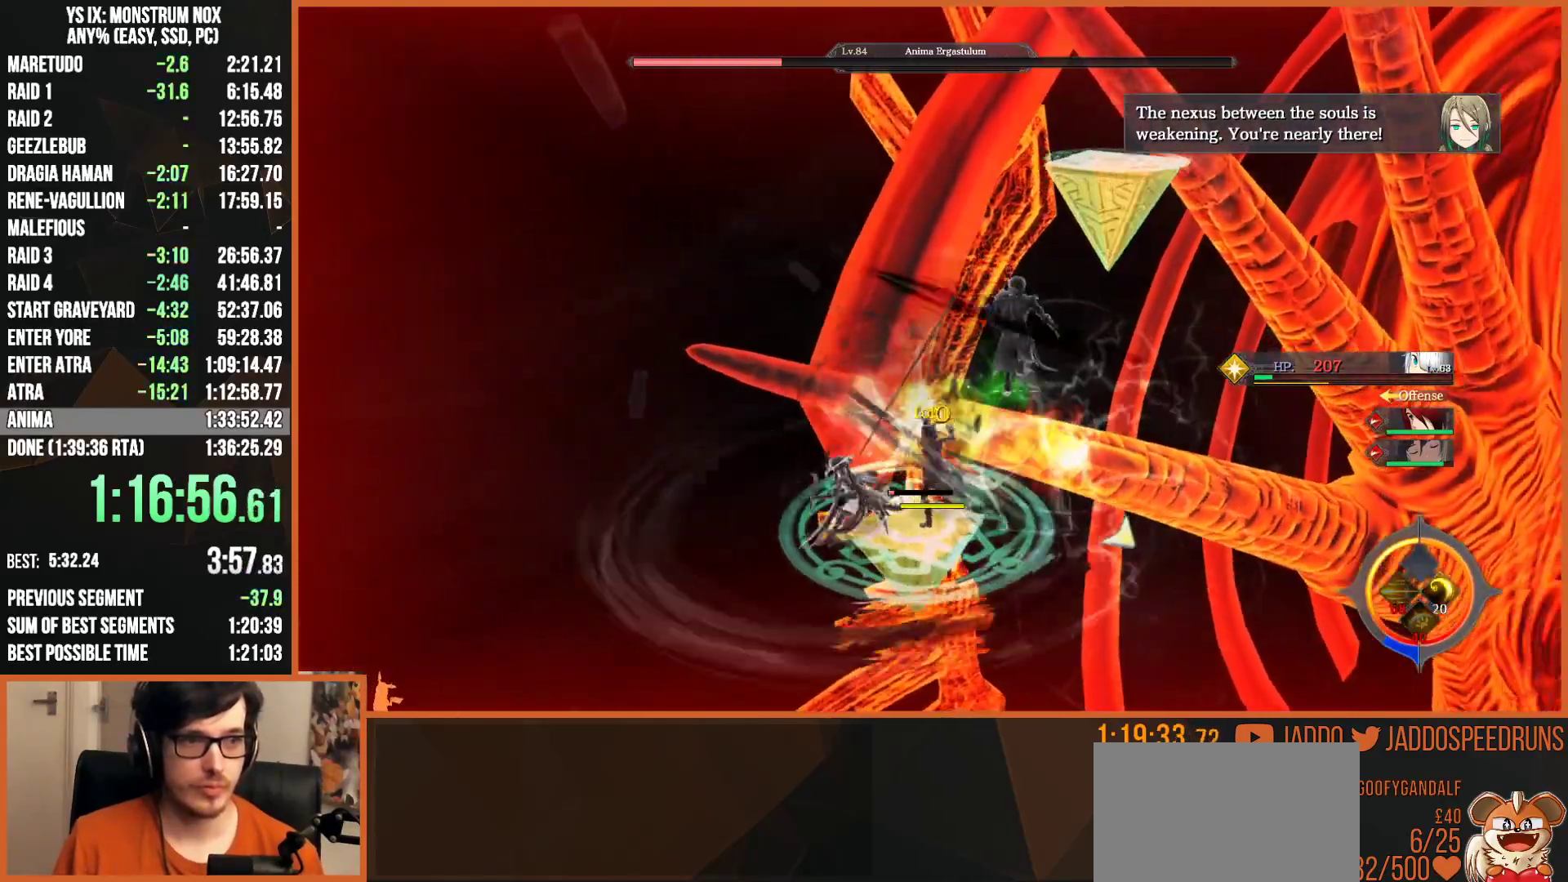
{"buttons": [], "left_stick": "center", "right_stick": "center", "events": [[217, "right_stick", "up"], [250, "left_stick", "center"], [450, "right_stick", "center"]]}
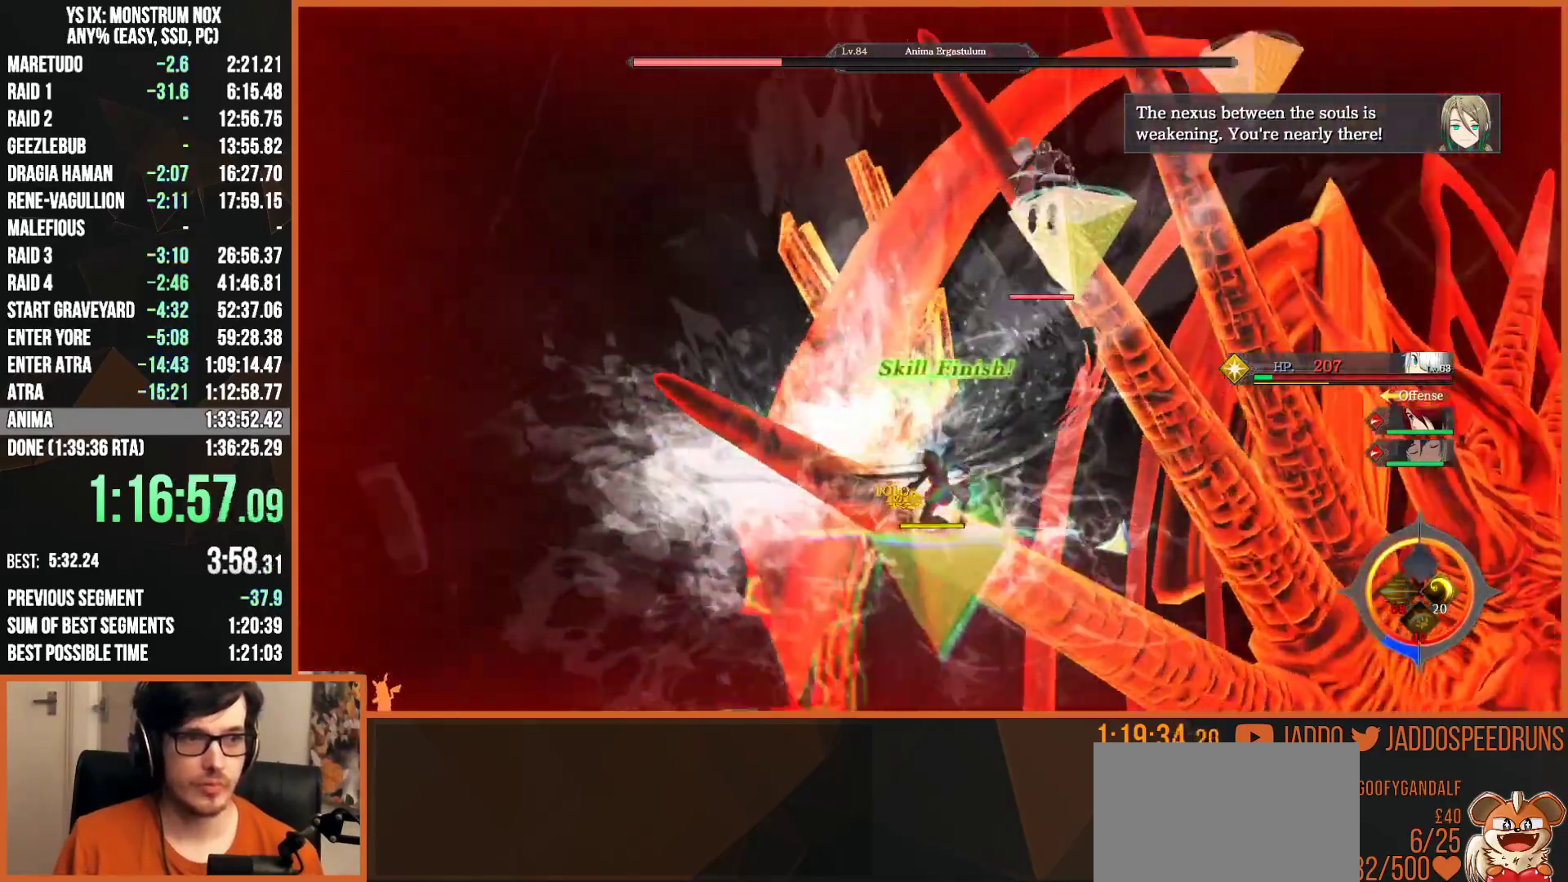
{"buttons": ["CIRCLE"], "left_stick": "down-right", "right_stick": "center", "events": [[67, "left_stick", "down-right"], [450, "CIRCLE", "down"]]}
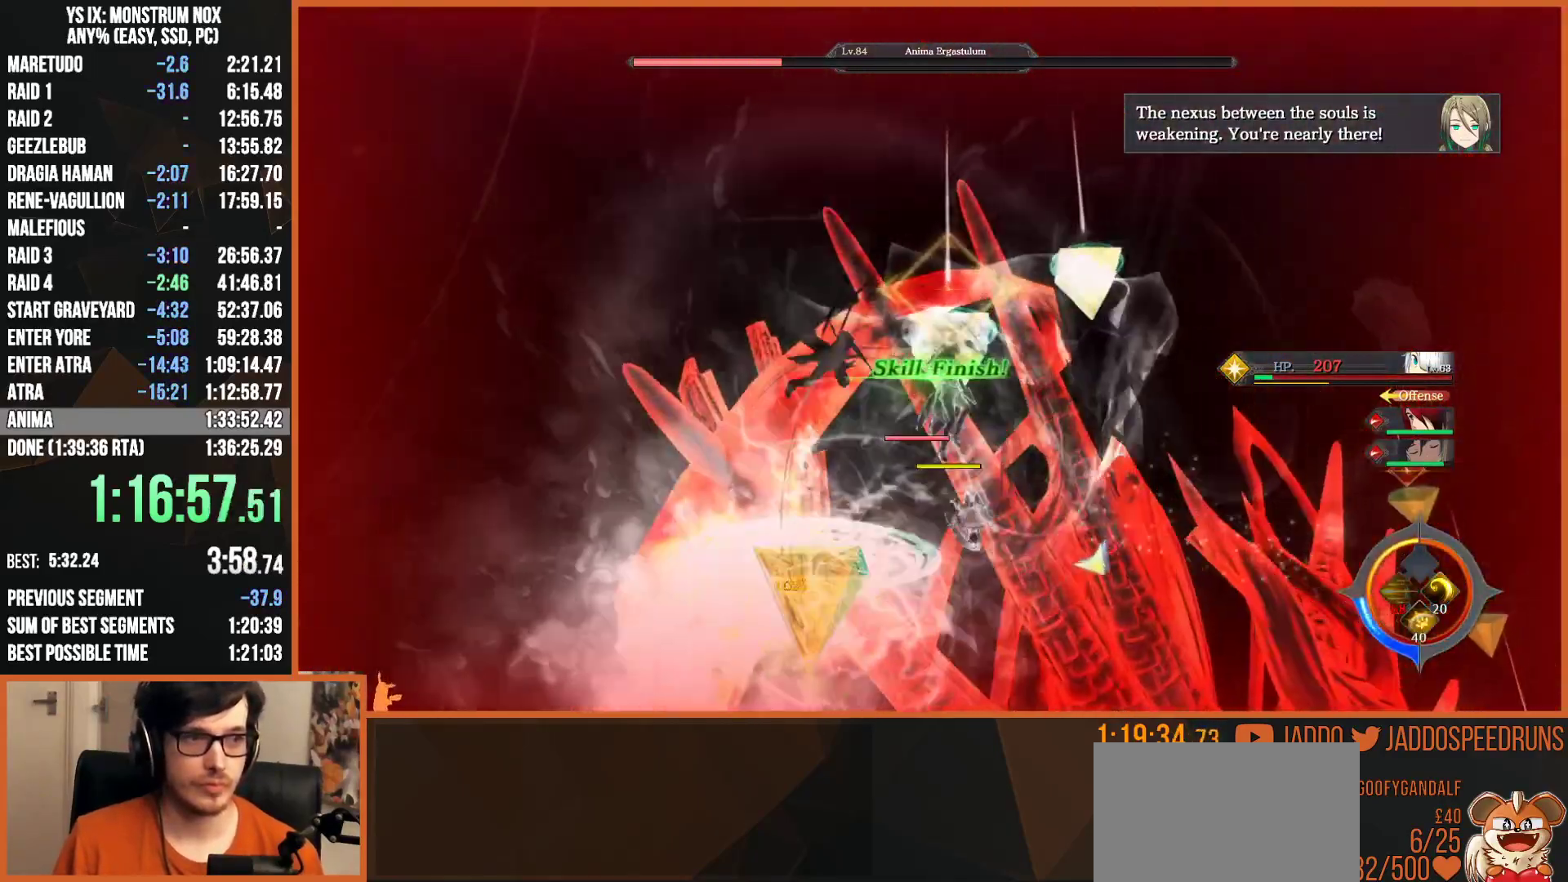
{"buttons": [], "left_stick": "down-right", "right_stick": "center", "events": [[133, "CIRCLE", "up"], [367, "CIRCLE", "down"], [467, "CIRCLE", "up"]]}
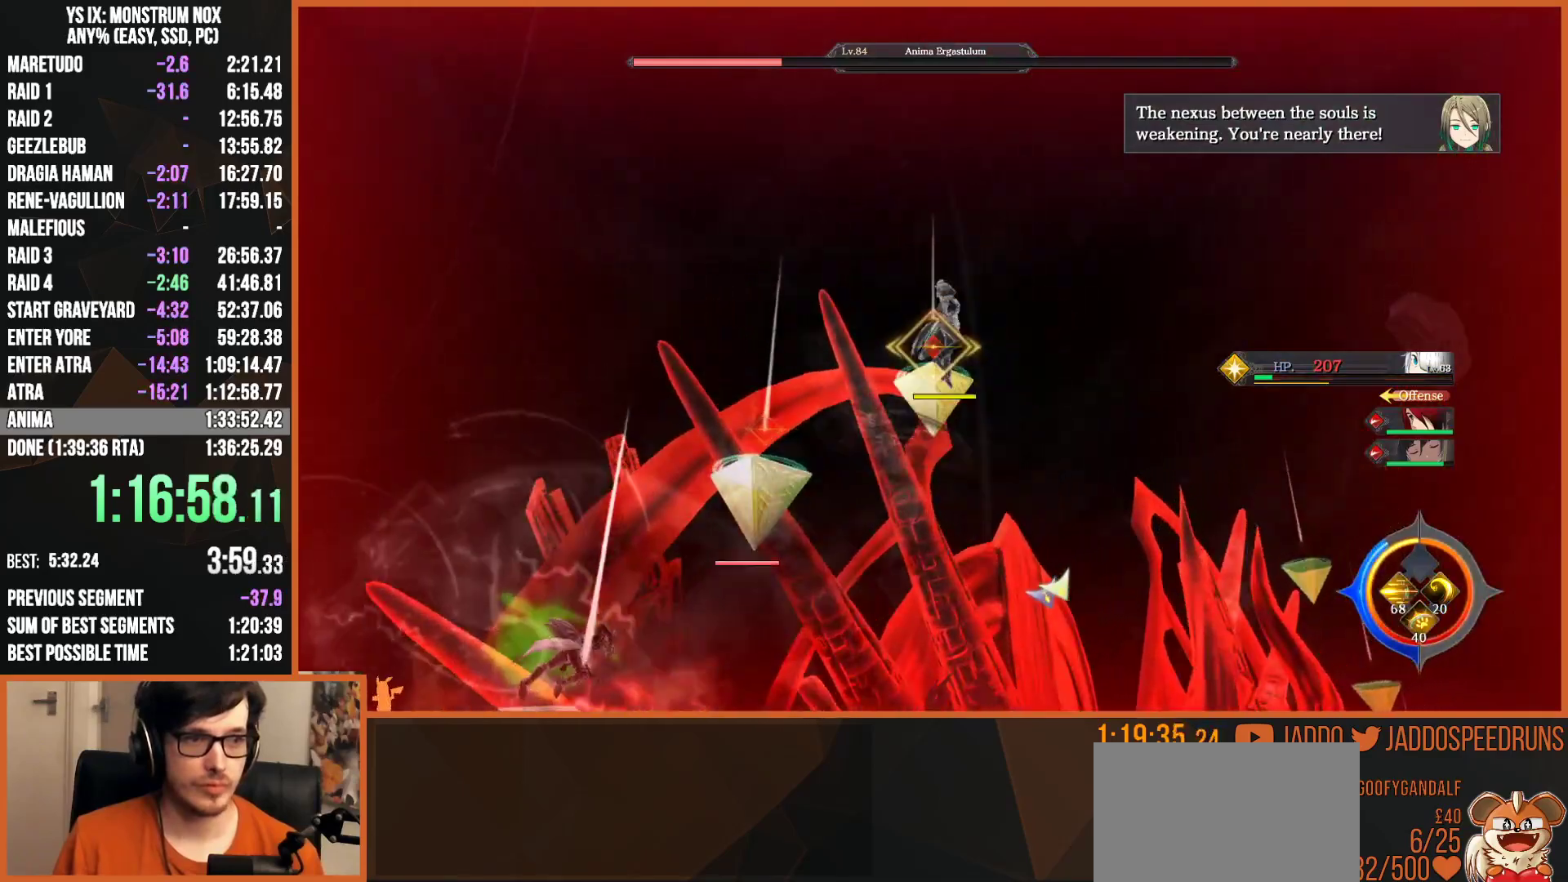
{"buttons": ["L2"], "left_stick": "down-right", "right_stick": "up", "events": [[50, "L2", "down"], [100, "right_stick", "down"], [283, "right_stick", "center"], [433, "right_stick", "up"]]}
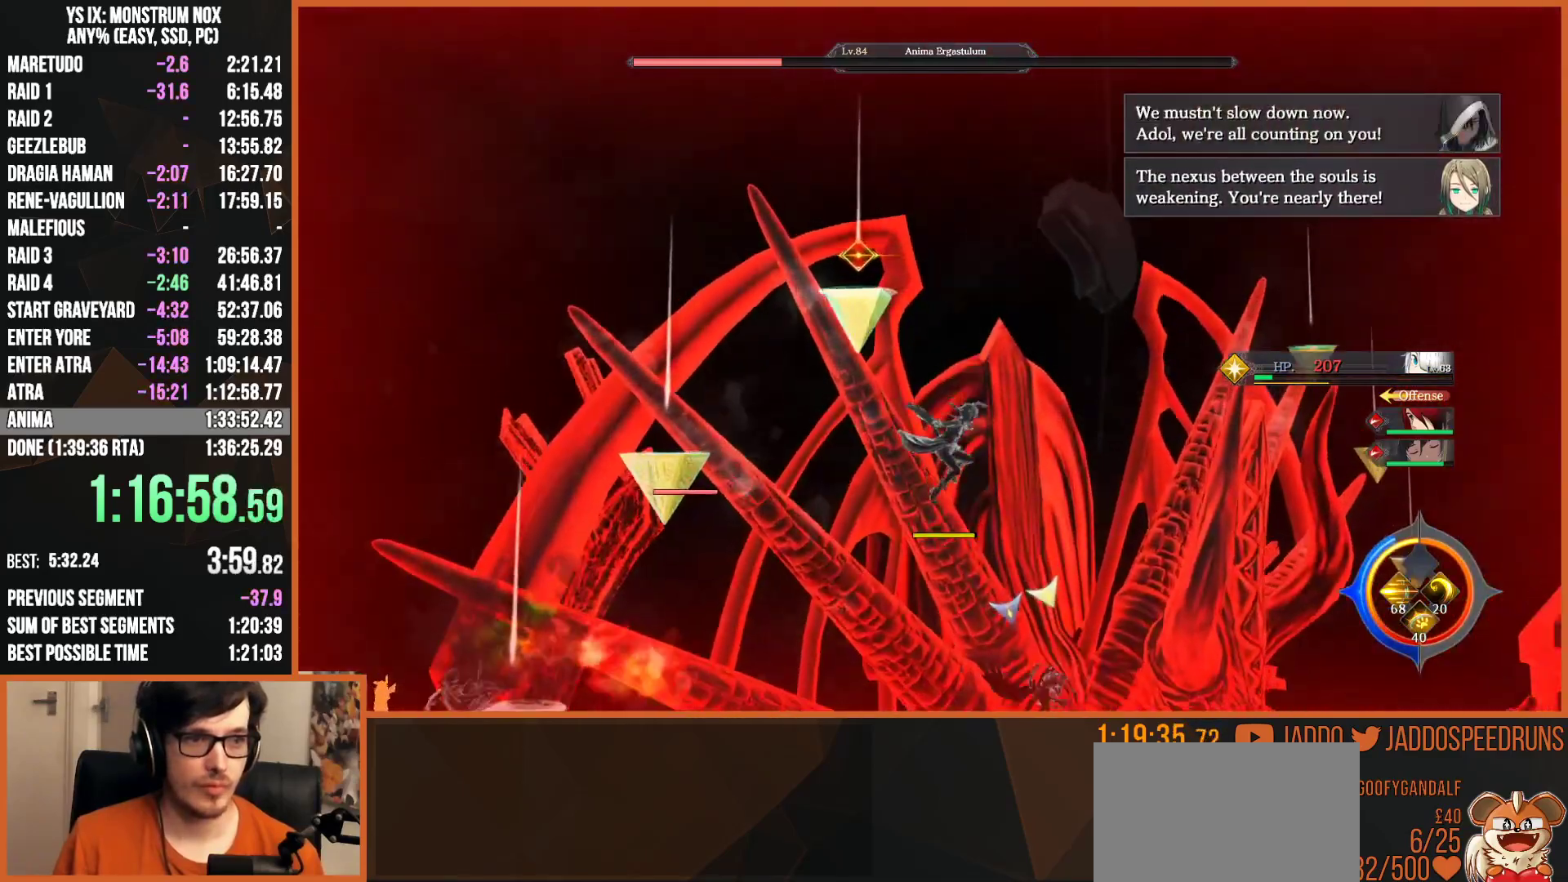
{"buttons": [], "left_stick": "center", "right_stick": "down-left", "events": [[33, "R1", "down"], [83, "L2", "up"], [117, "right_stick", "left"], [133, "R1", "up"], [200, "right_stick", "center"], [250, "left_stick", "center"], [350, "right_stick", "down"], [417, "right_stick", "down-left"]]}
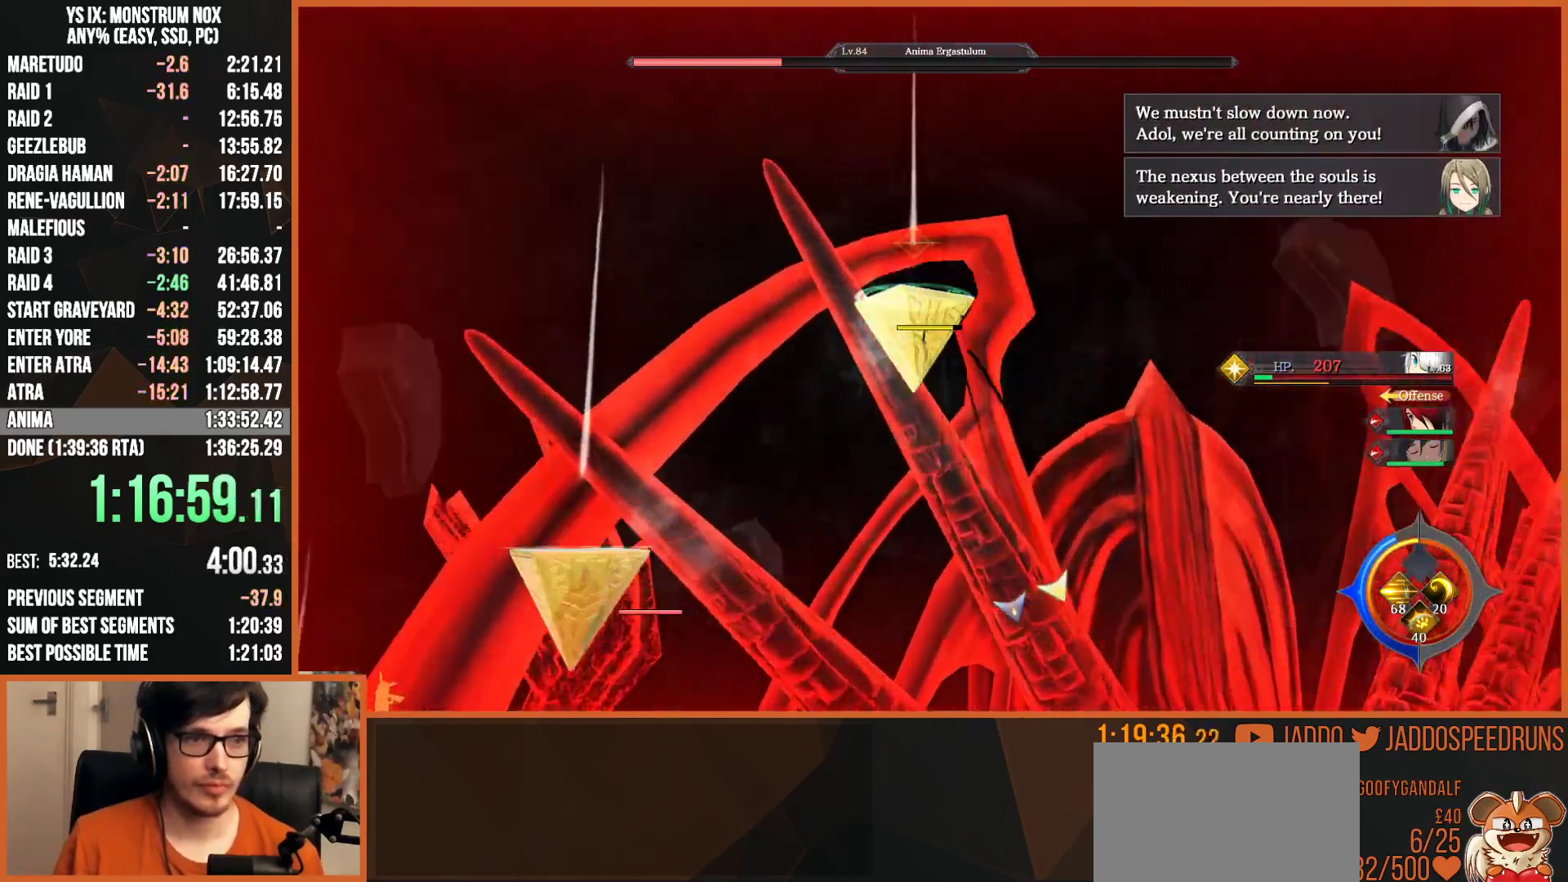
{"buttons": ["CIRCLE"], "left_stick": "down", "right_stick": "center", "events": [[183, "left_stick", "down"], [183, "right_stick", "center"], [300, "right_stick", "down"], [400, "right_stick", "center"], [450, "CIRCLE", "down"]]}
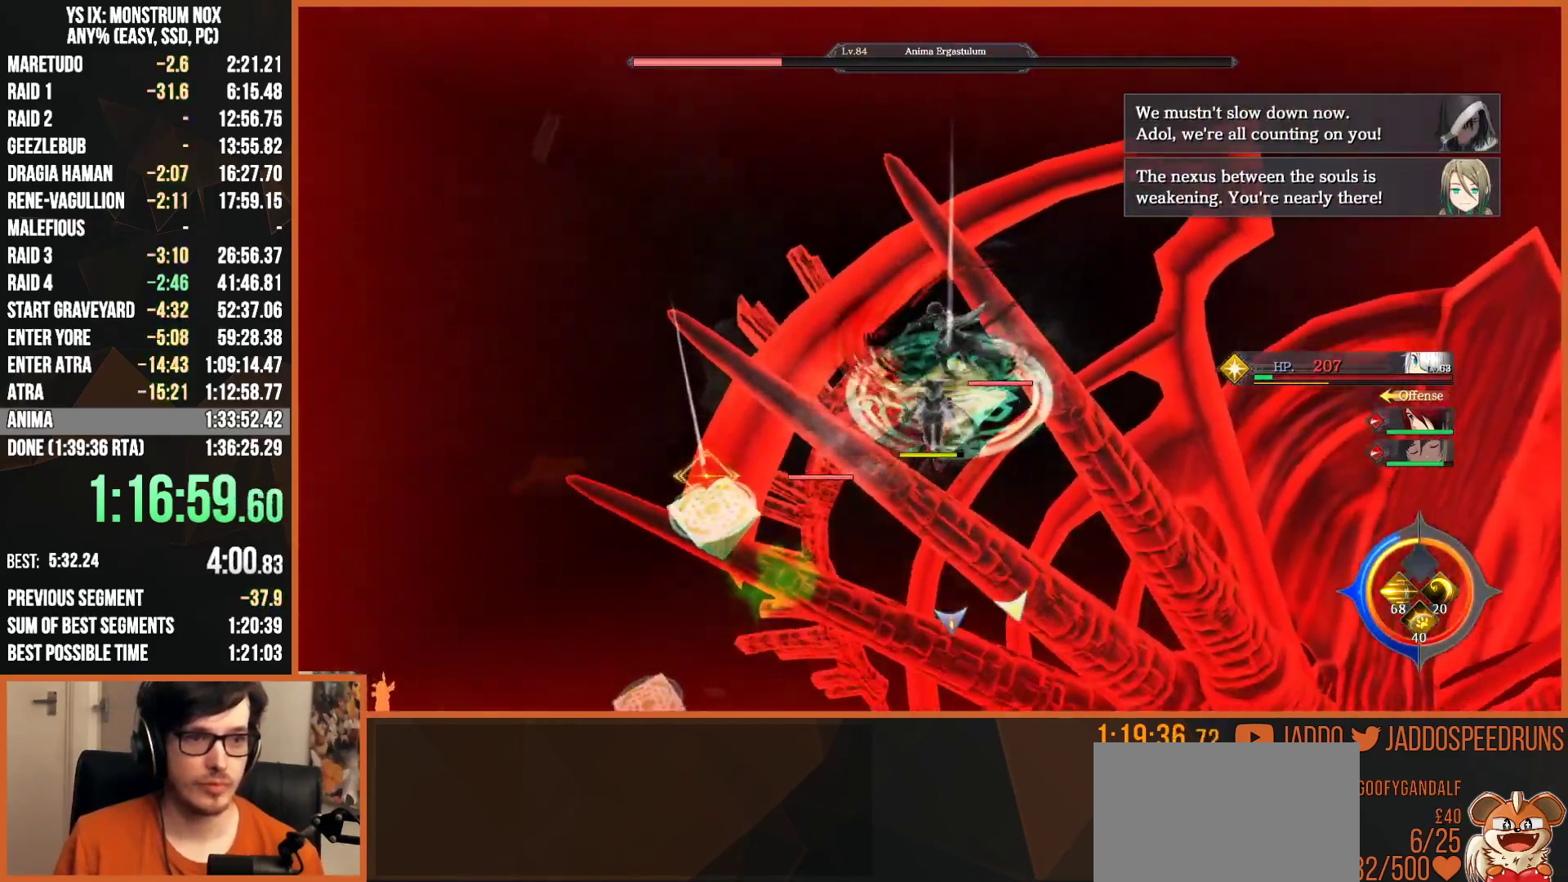
{"buttons": [], "left_stick": "down-right", "right_stick": "center", "events": [[83, "CIRCLE", "up"], [133, "left_stick", "down-right"], [267, "right_stick", "right"], [400, "right_stick", "center"]]}
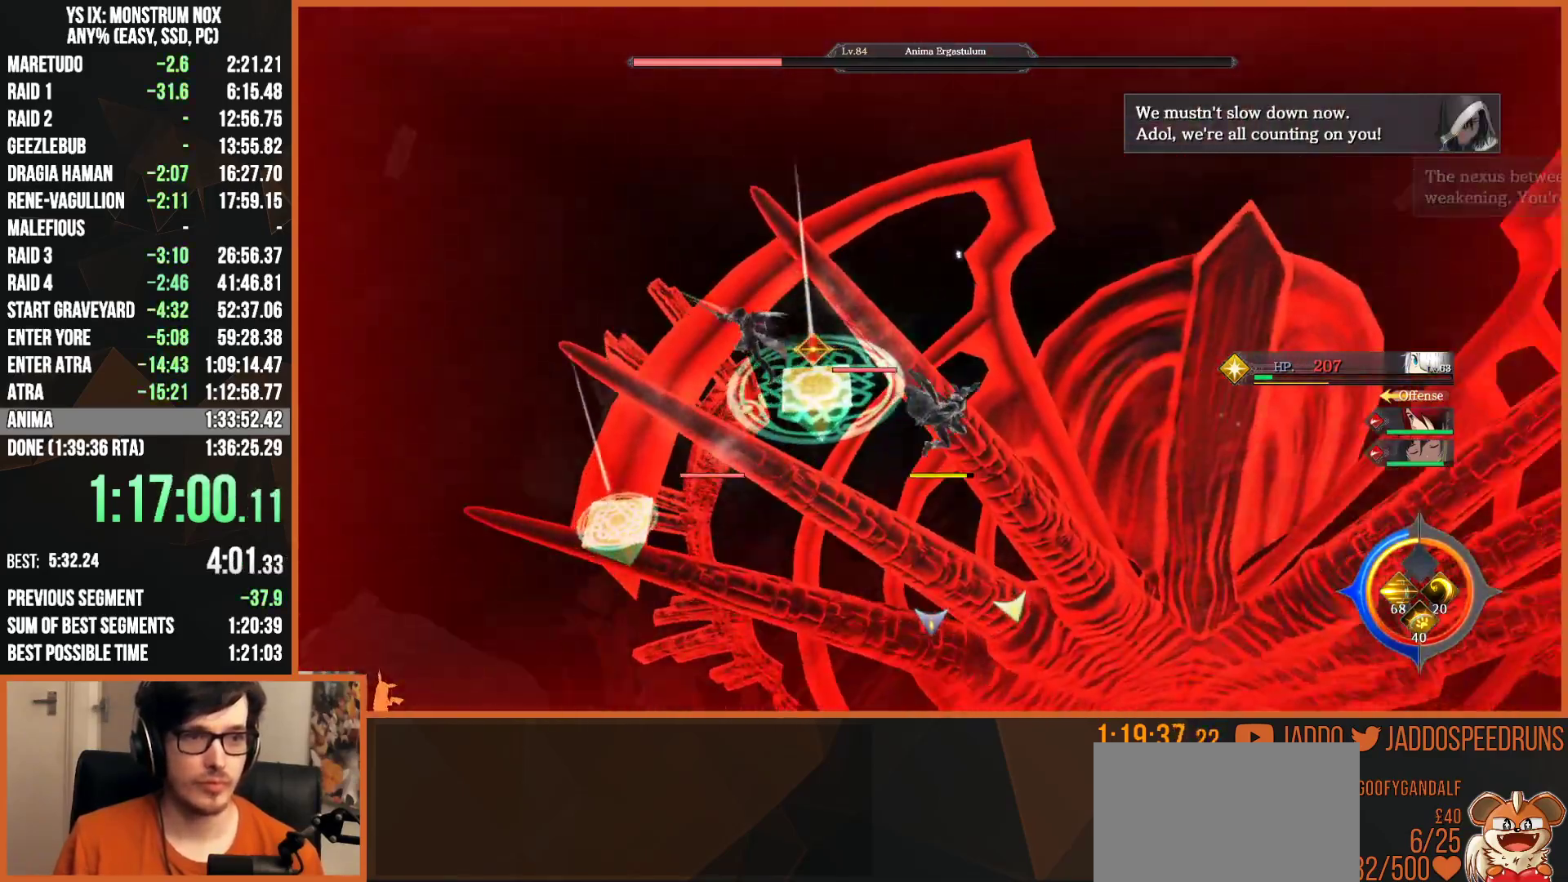
{"buttons": [], "left_stick": "down-right", "right_stick": "up-right", "events": [[133, "CIRCLE", "down"], [217, "CIRCLE", "up"], [350, "right_stick", "up-right"]]}
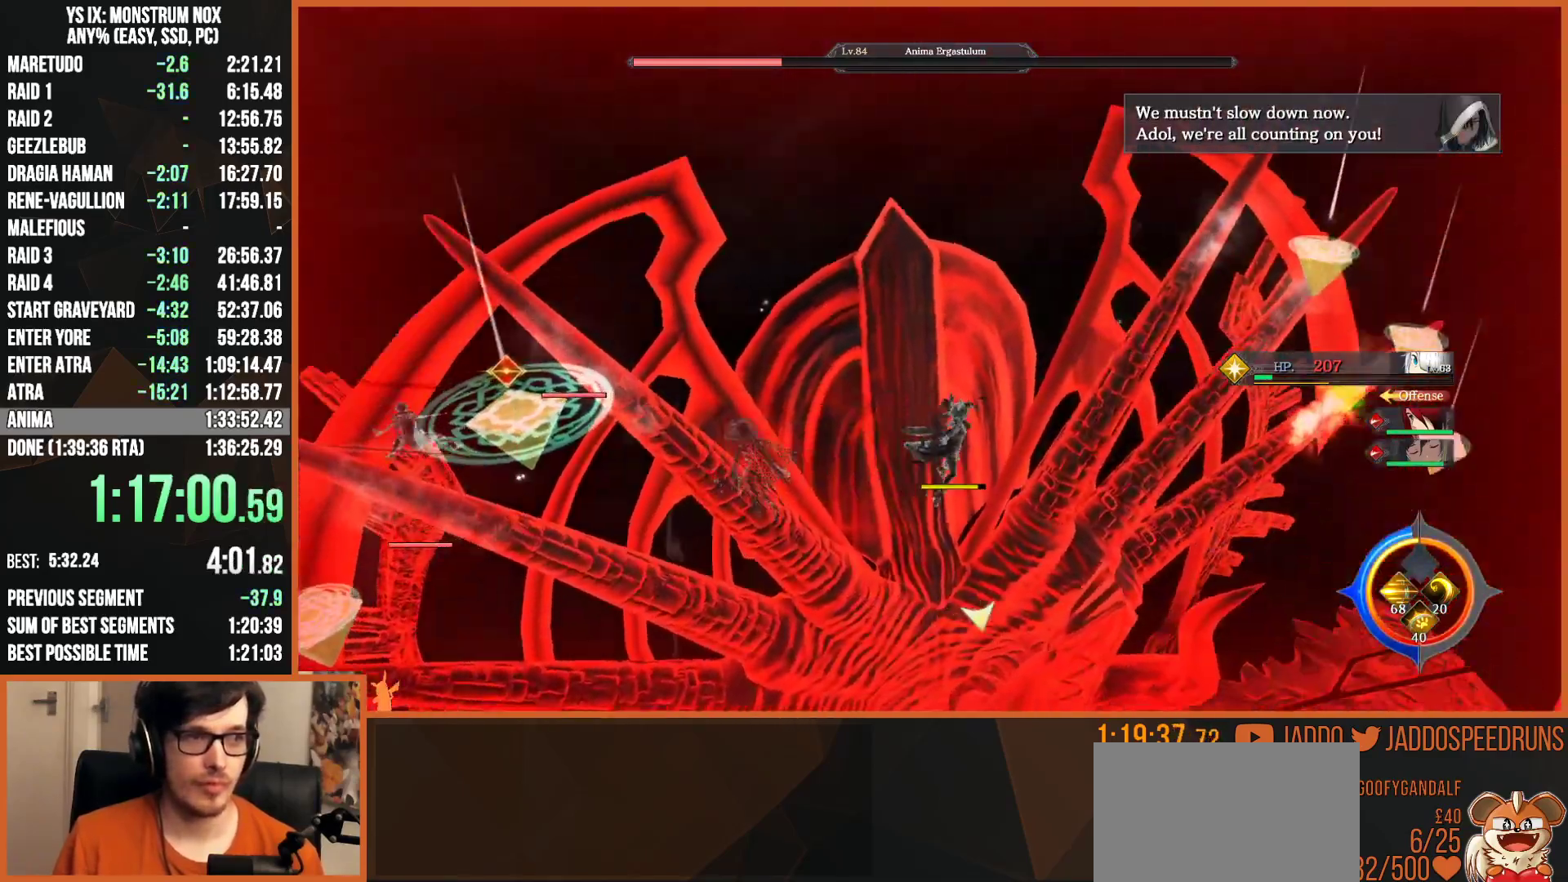
{"buttons": ["L2"], "left_stick": "up-right", "right_stick": "down-left", "events": [[50, "right_stick", "center"], [67, "left_stick", "up-right"], [117, "L2", "down"], [150, "R1", "down"], [233, "R1", "up"], [500, "right_stick", "down-left"]]}
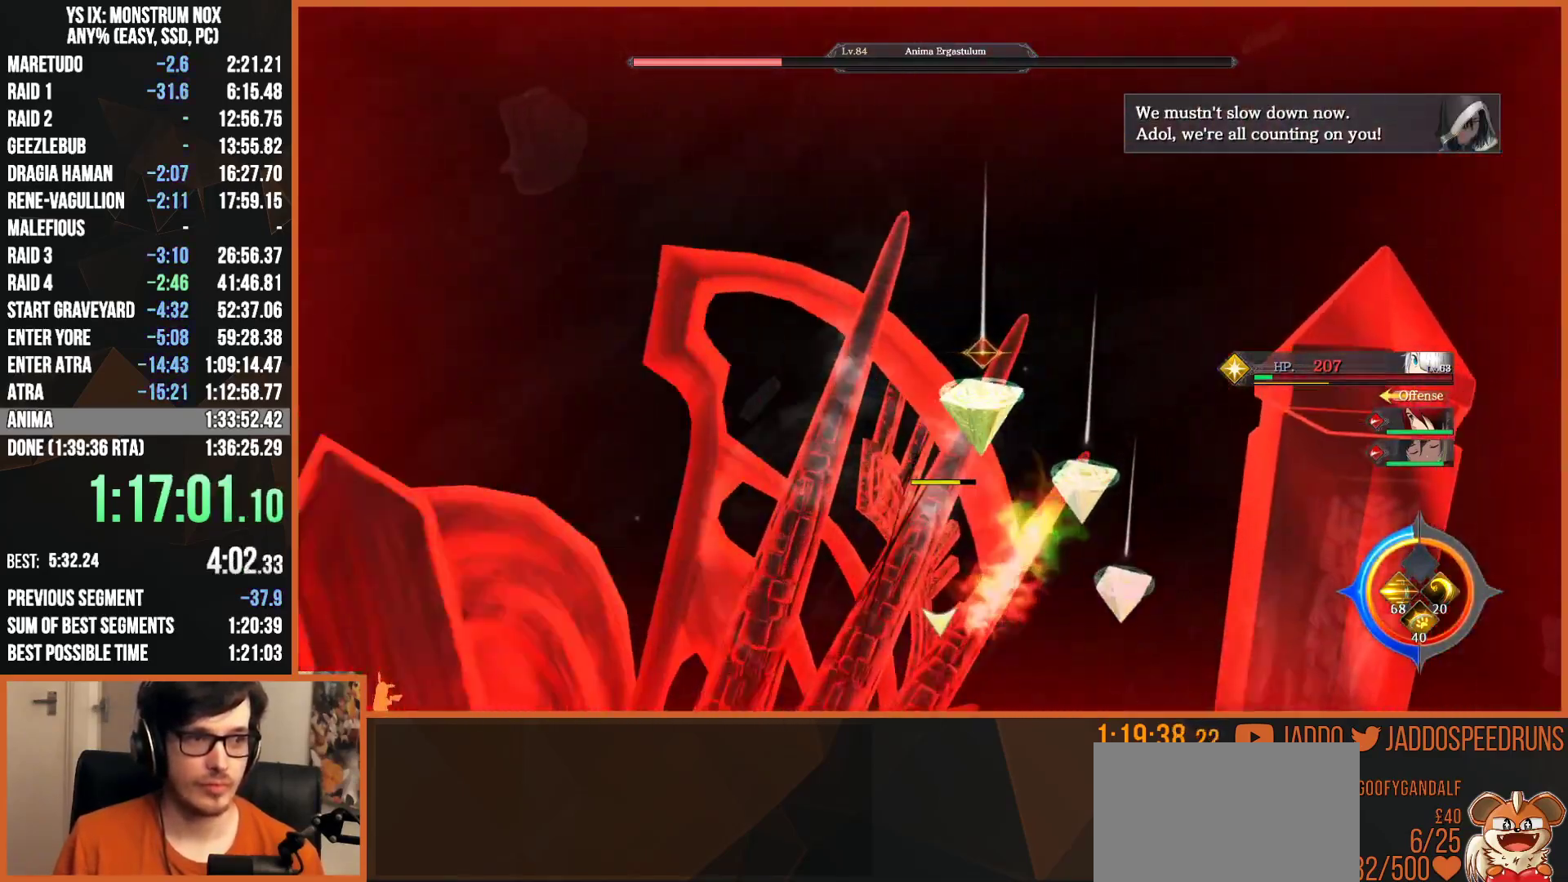
{"buttons": [], "left_stick": "right", "right_stick": "center", "events": [[67, "L2", "up"], [150, "left_stick", "right"], [200, "right_stick", "center"], [300, "TRIANGLE", "down"], [400, "TRIANGLE", "up"]]}
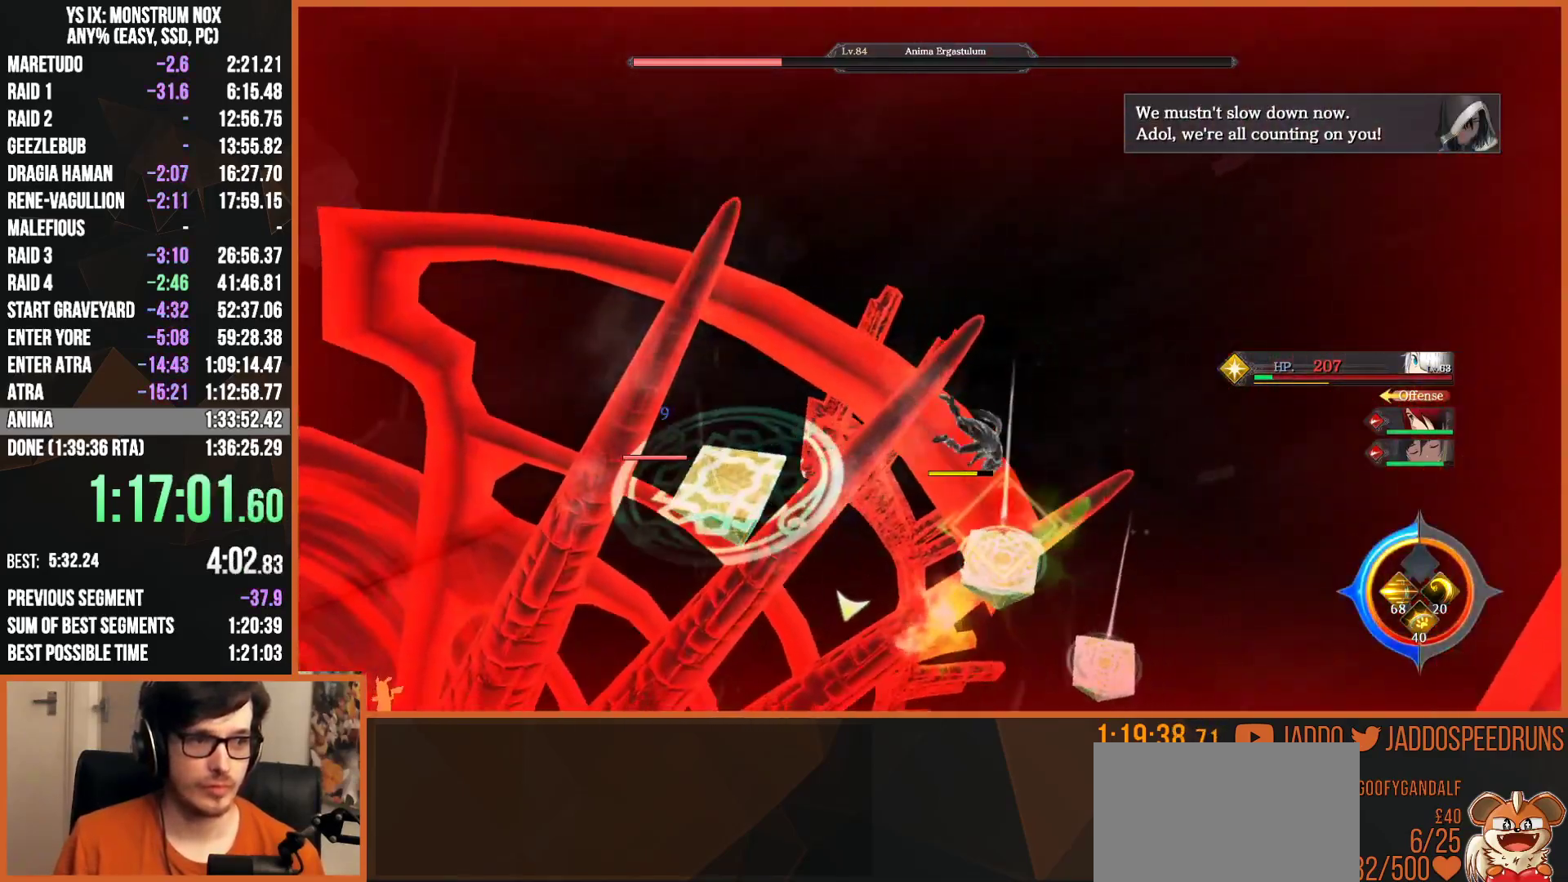
{"buttons": ["R2"], "left_stick": "up", "right_stick": "center", "events": [[50, "right_stick", "left"], [150, "left_stick", "center"], [150, "right_stick", "center"], [317, "left_stick", "up-left"], [450, "left_stick", "up"], [500, "R2", "down"]]}
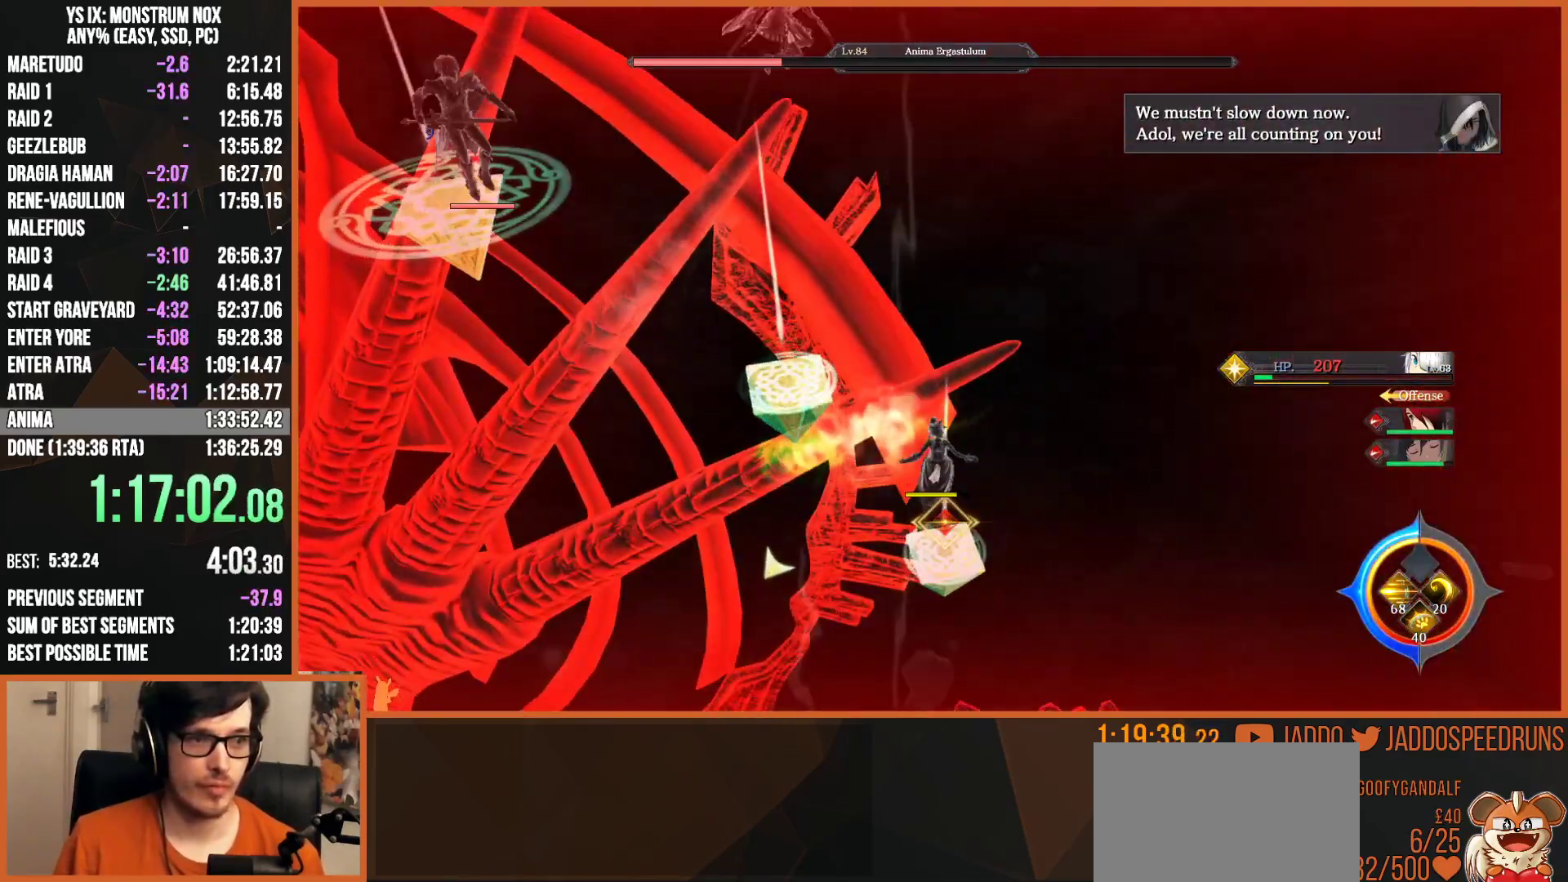
{"buttons": [], "left_stick": "up", "right_stick": "up-left", "events": [[183, "SQUARE", "down"], [283, "SQUARE", "up"], [317, "R2", "up"], [467, "right_stick", "up-left"]]}
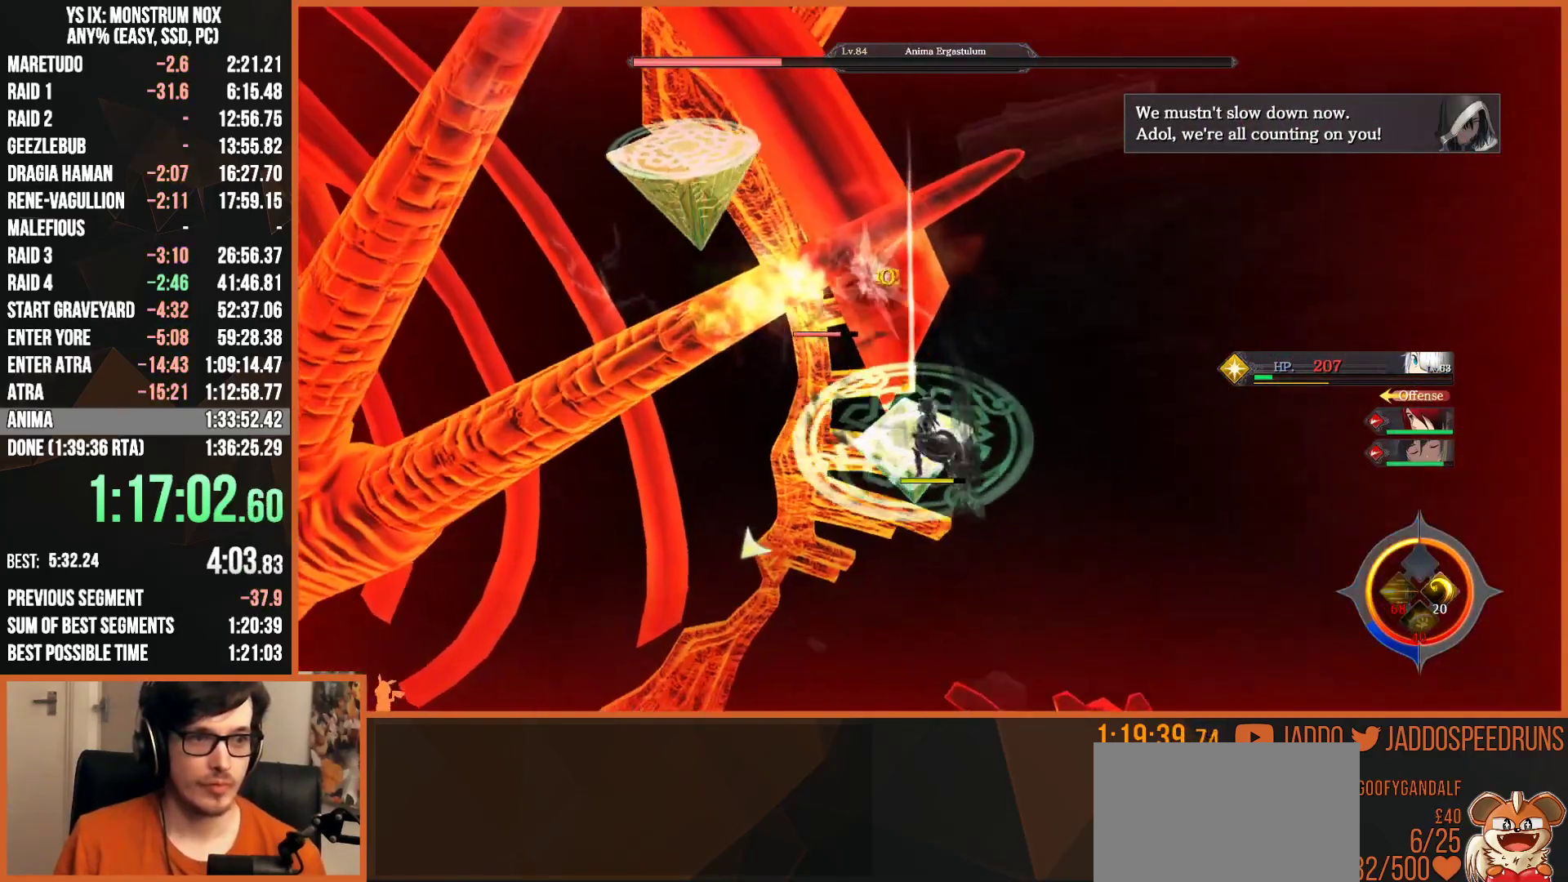
{"buttons": [], "left_stick": "up", "right_stick": "center", "events": [[150, "right_stick", "center"]]}
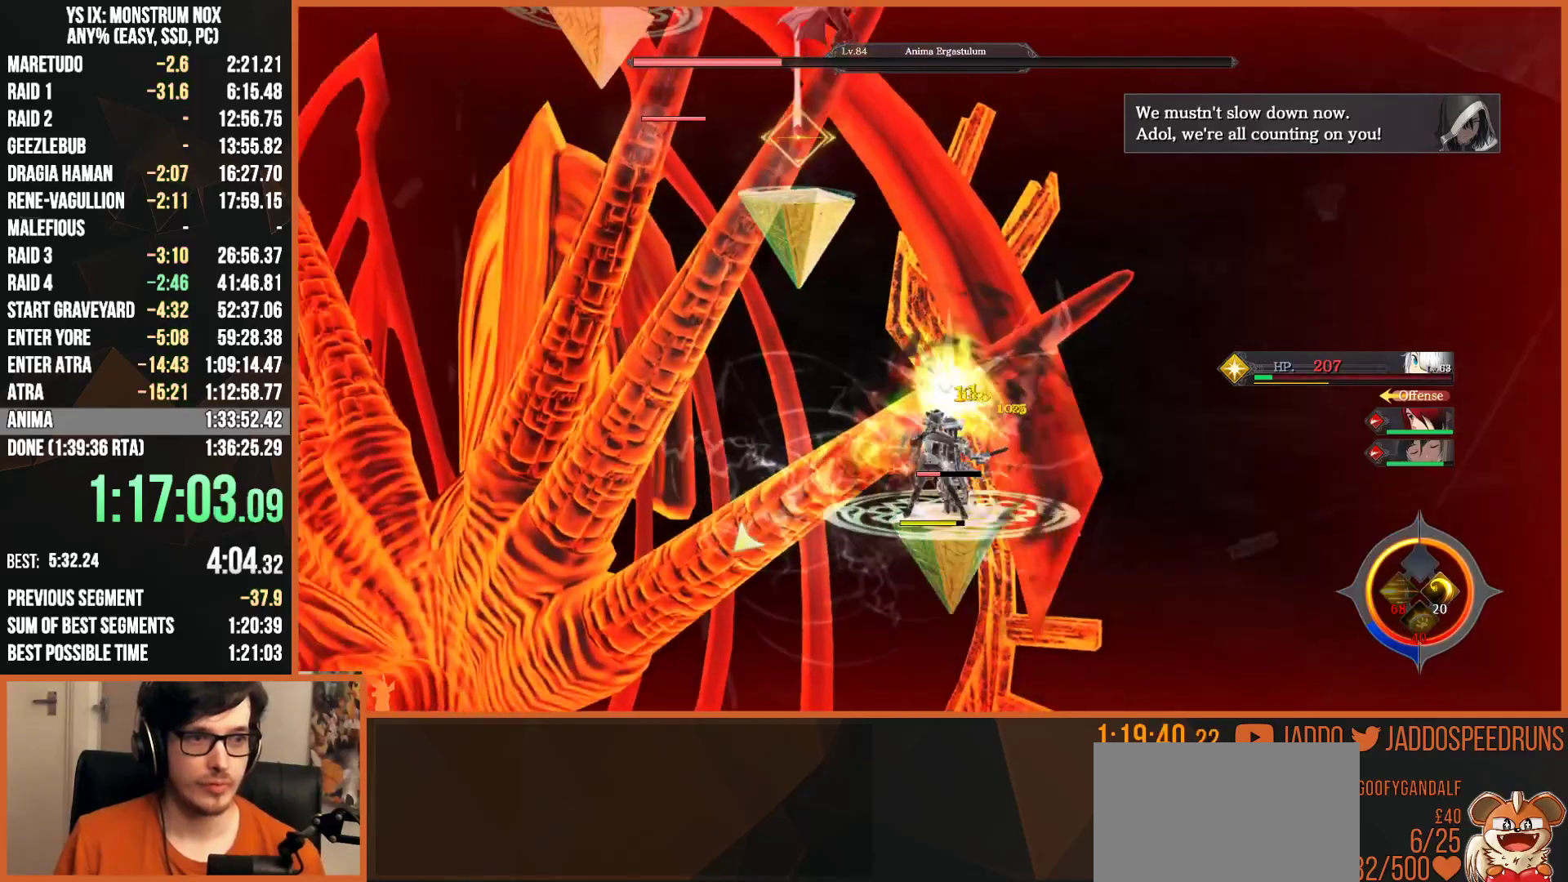
{"buttons": [], "left_stick": "up", "right_stick": "center", "events": [[100, "right_stick", "down"], [250, "right_stick", "center"]]}
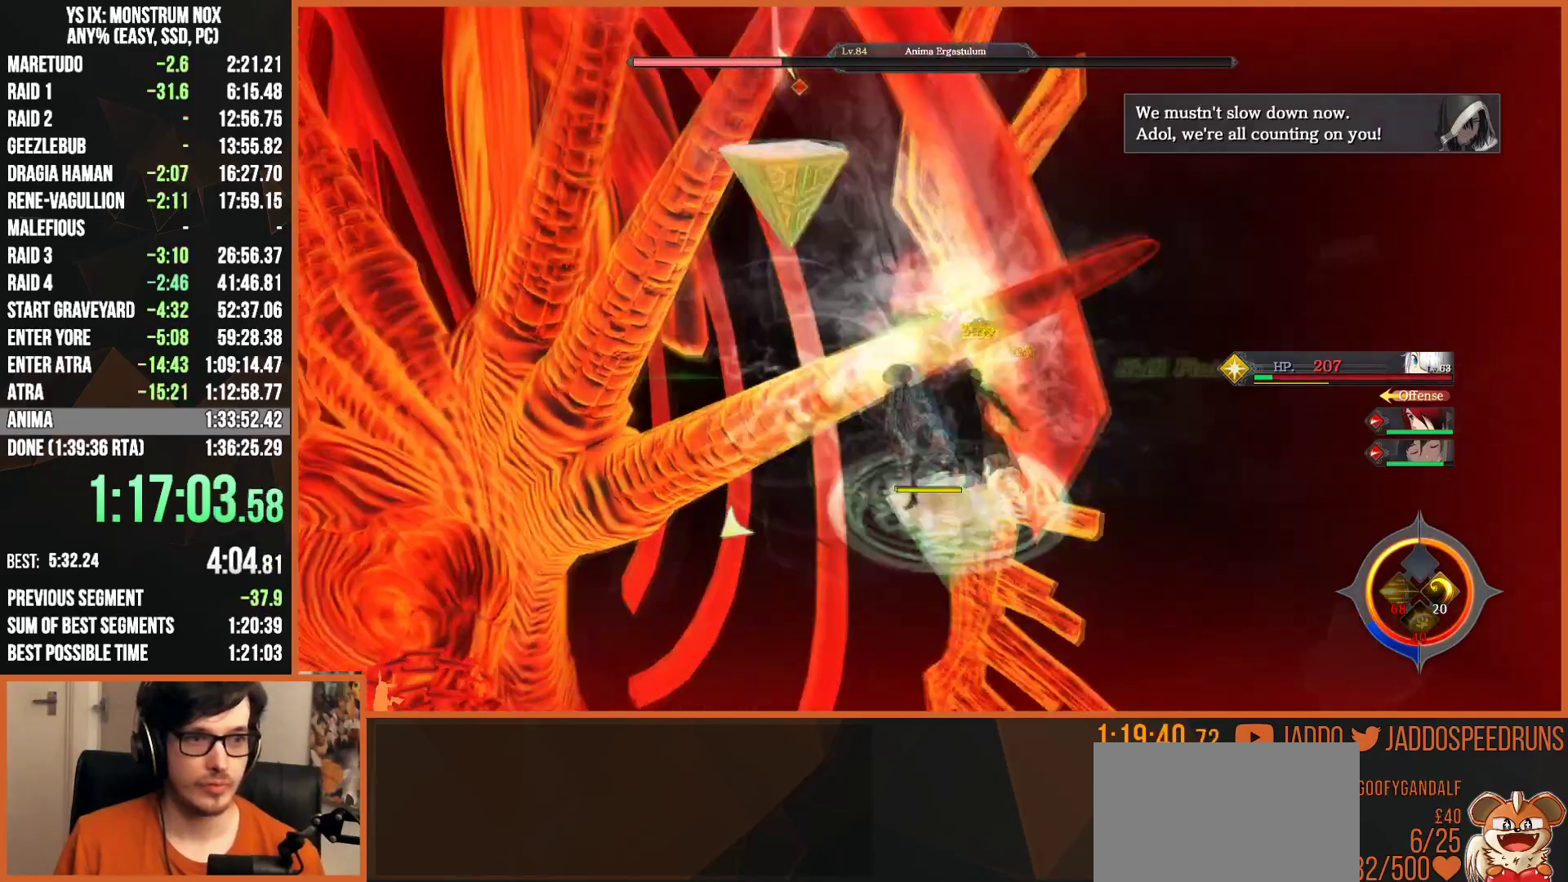
{"buttons": [], "left_stick": "down-right", "right_stick": "center", "events": [[117, "right_stick", "up"], [133, "left_stick", "center"], [283, "right_stick", "center"], [350, "left_stick", "down"], [400, "left_stick", "down-right"]]}
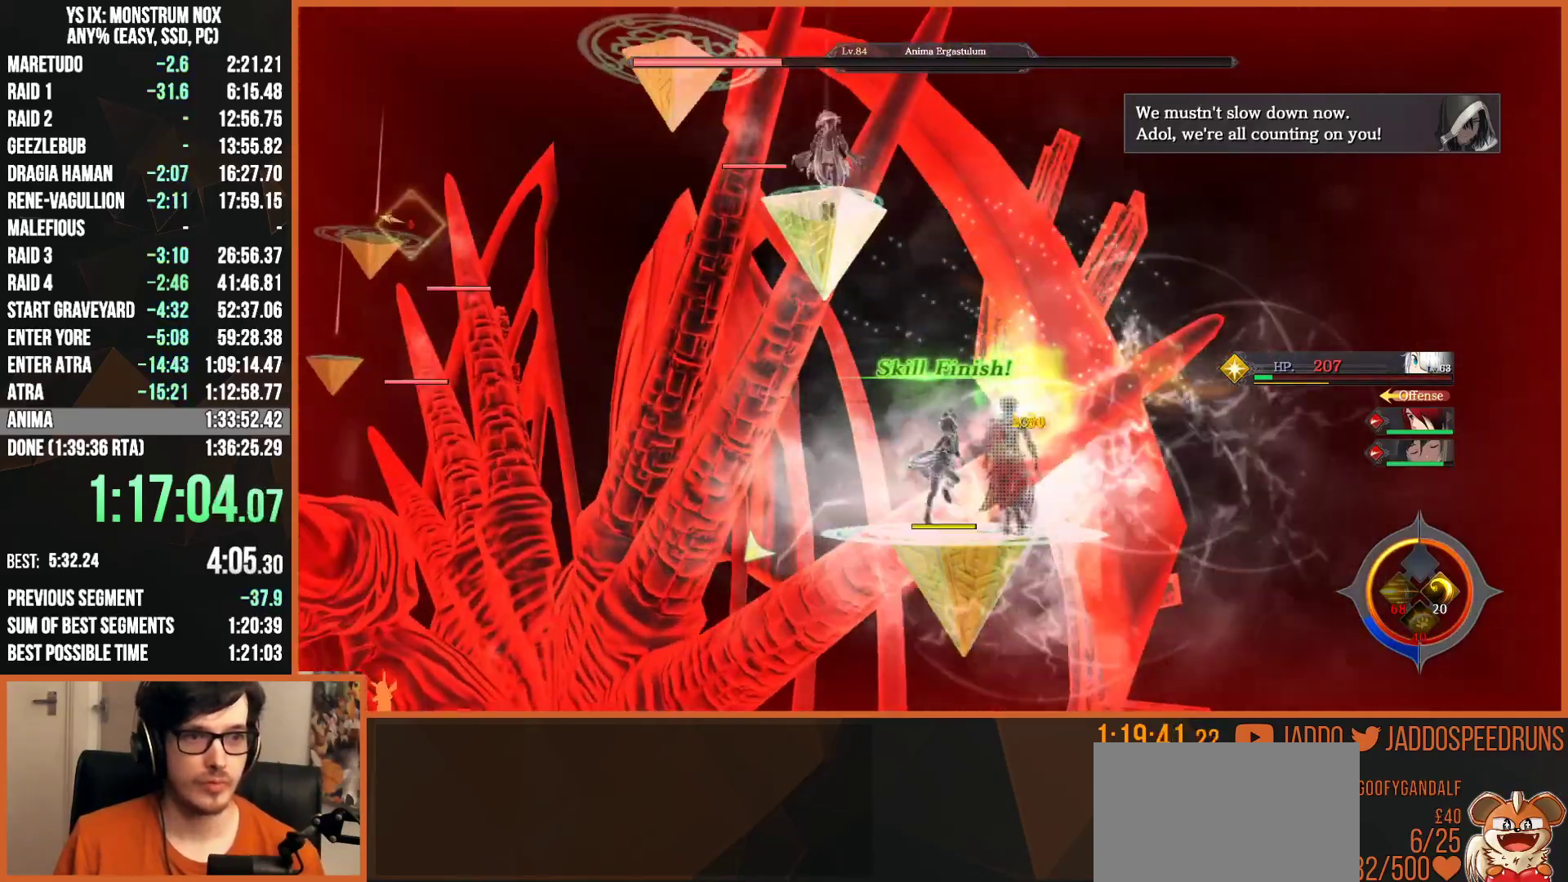
{"buttons": ["CIRCLE"], "left_stick": "left", "right_stick": "center", "events": [[150, "left_stick", "center"], [267, "left_stick", "left"], [433, "CIRCLE", "down"]]}
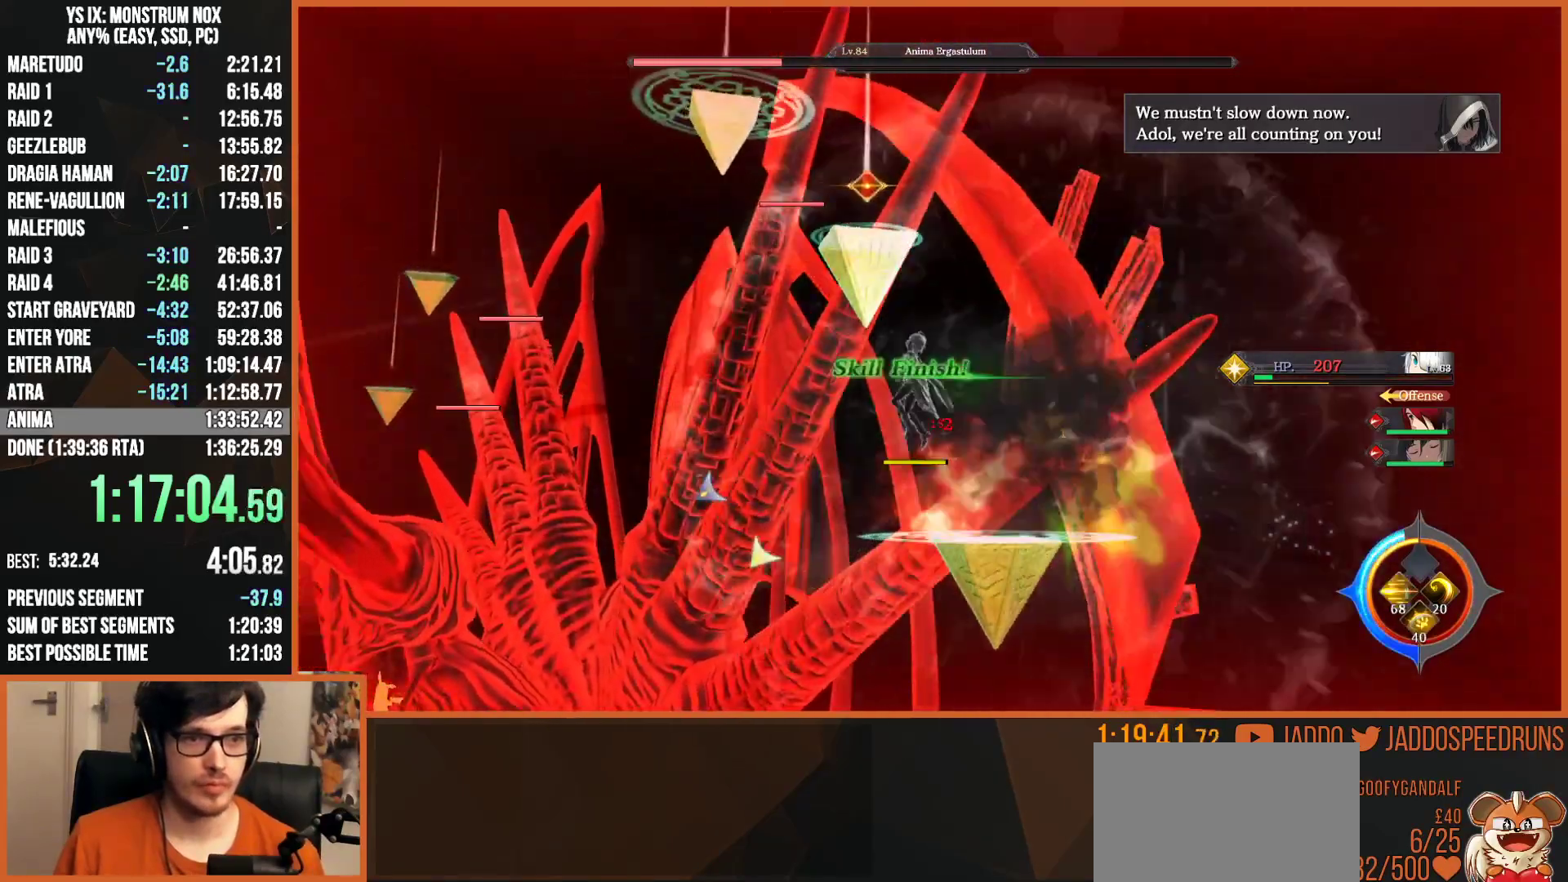
{"buttons": [], "left_stick": "left", "right_stick": "center", "events": [[17, "CIRCLE", "up"]]}
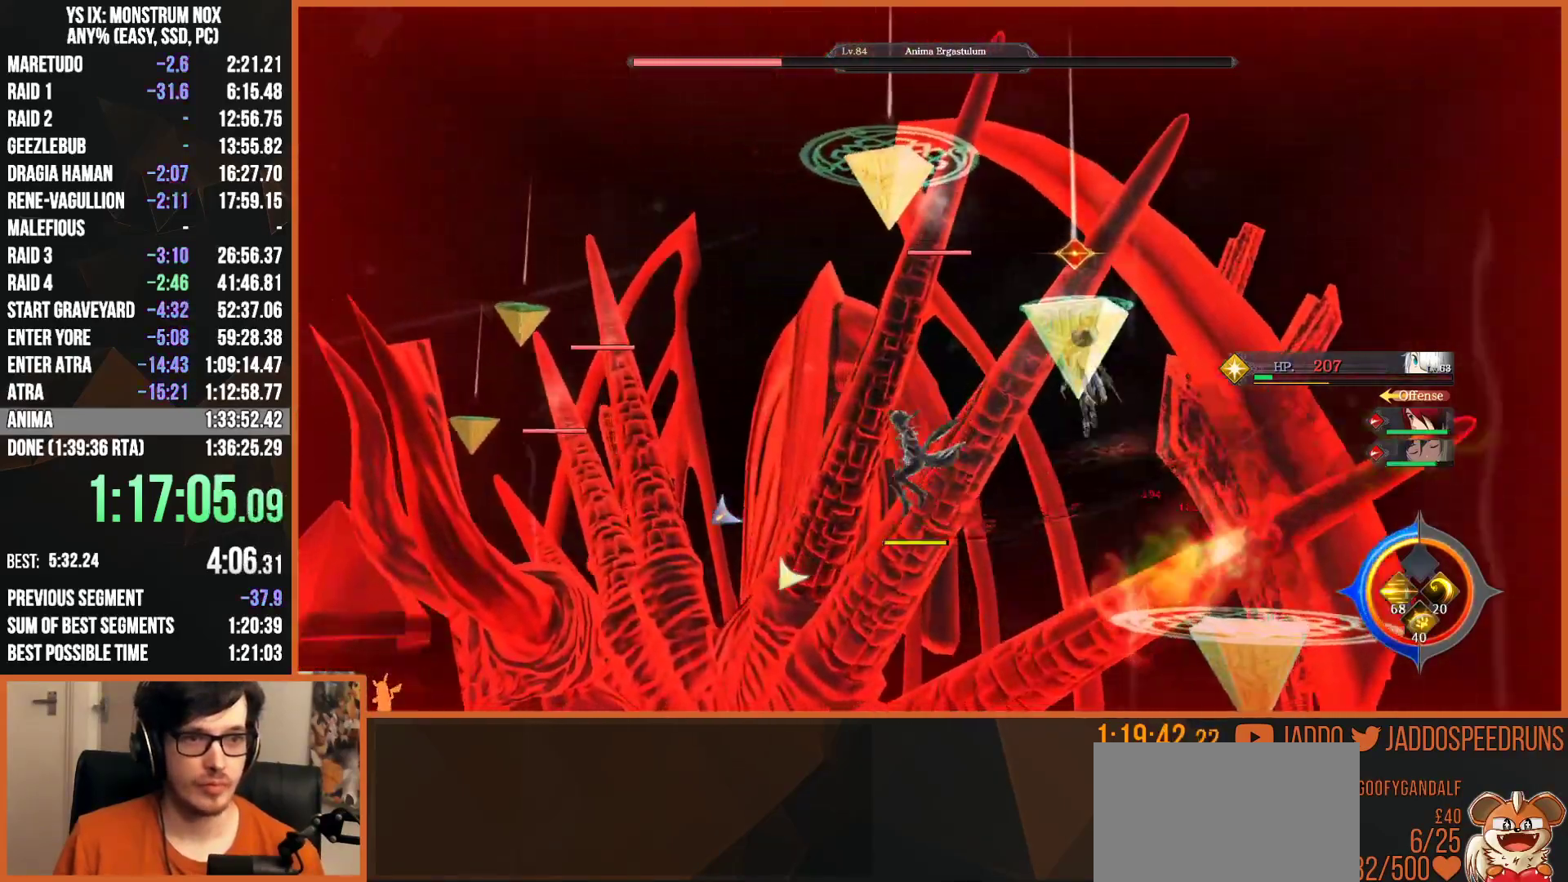
{"buttons": ["L2"], "left_stick": "down-left", "right_stick": "center", "events": [[33, "CIRCLE", "down"], [100, "left_stick", "down-left"], [133, "CIRCLE", "up"], [467, "L2", "down"]]}